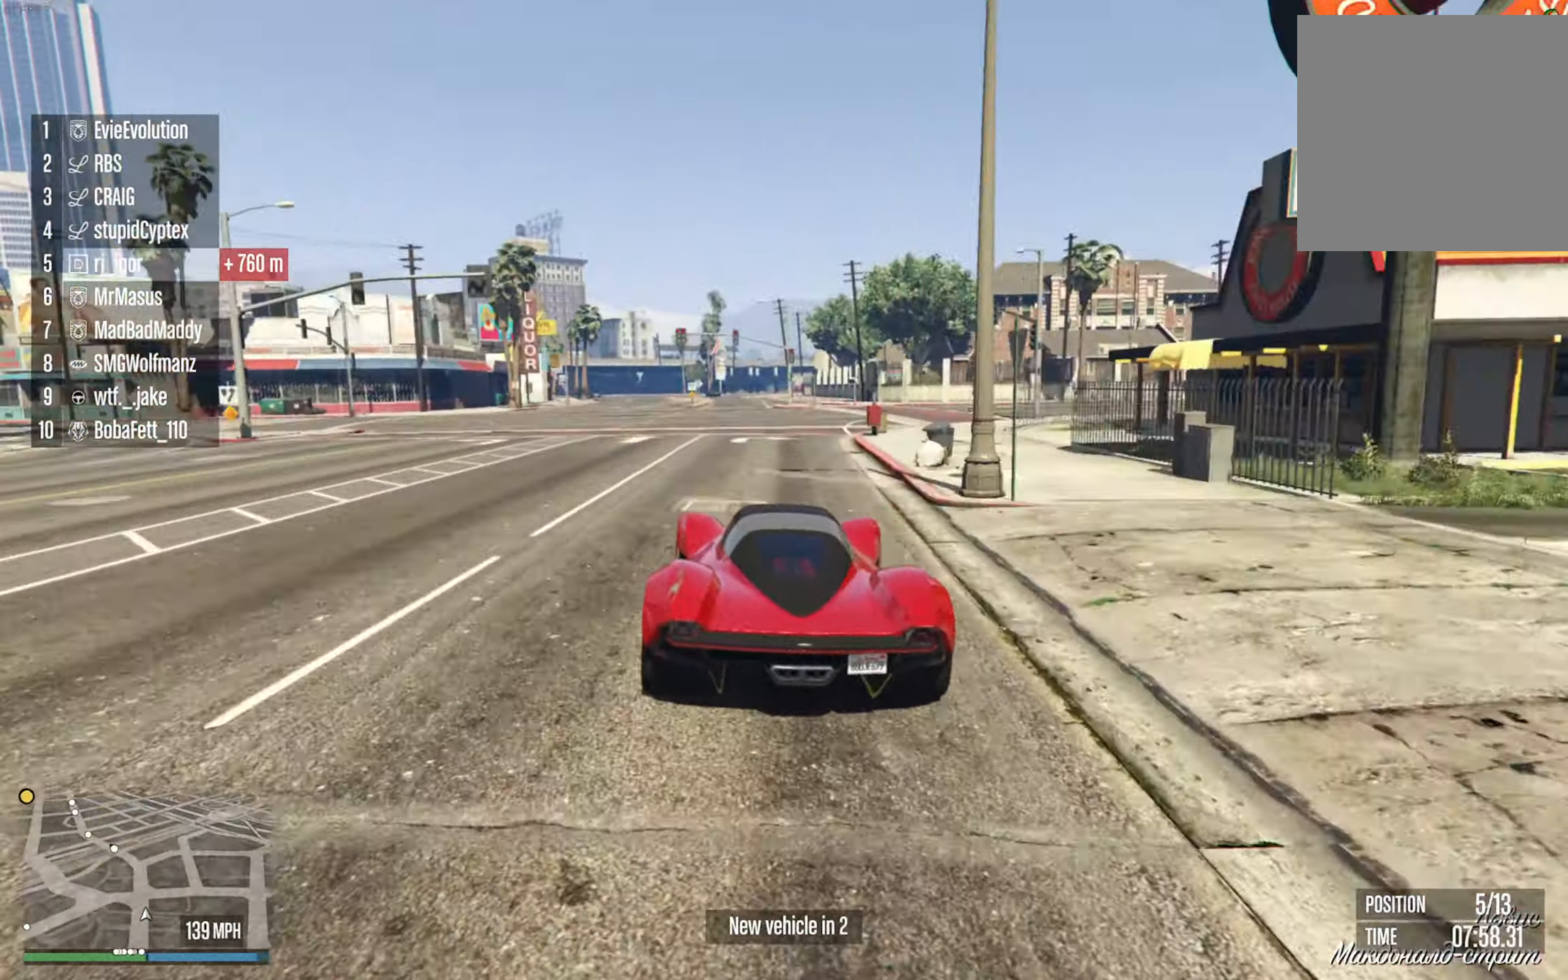
Gameplay with a controller (Xbox layout); each line is a JSON object with the inputs held at the frame after it (dt_ms = milliseconds from this image to that frame). "events" lists button and stick changes between this image and that frame as [ms after this image, input, new state], when the widget could be followed in between. Not read: HOME L2 R2.
{"dt_ms": 500, "buttons": [], "left_stick": "center", "right_stick": "center", "events": [[83, "left_stick", "down-right"], [200, "left_stick", "center"]]}
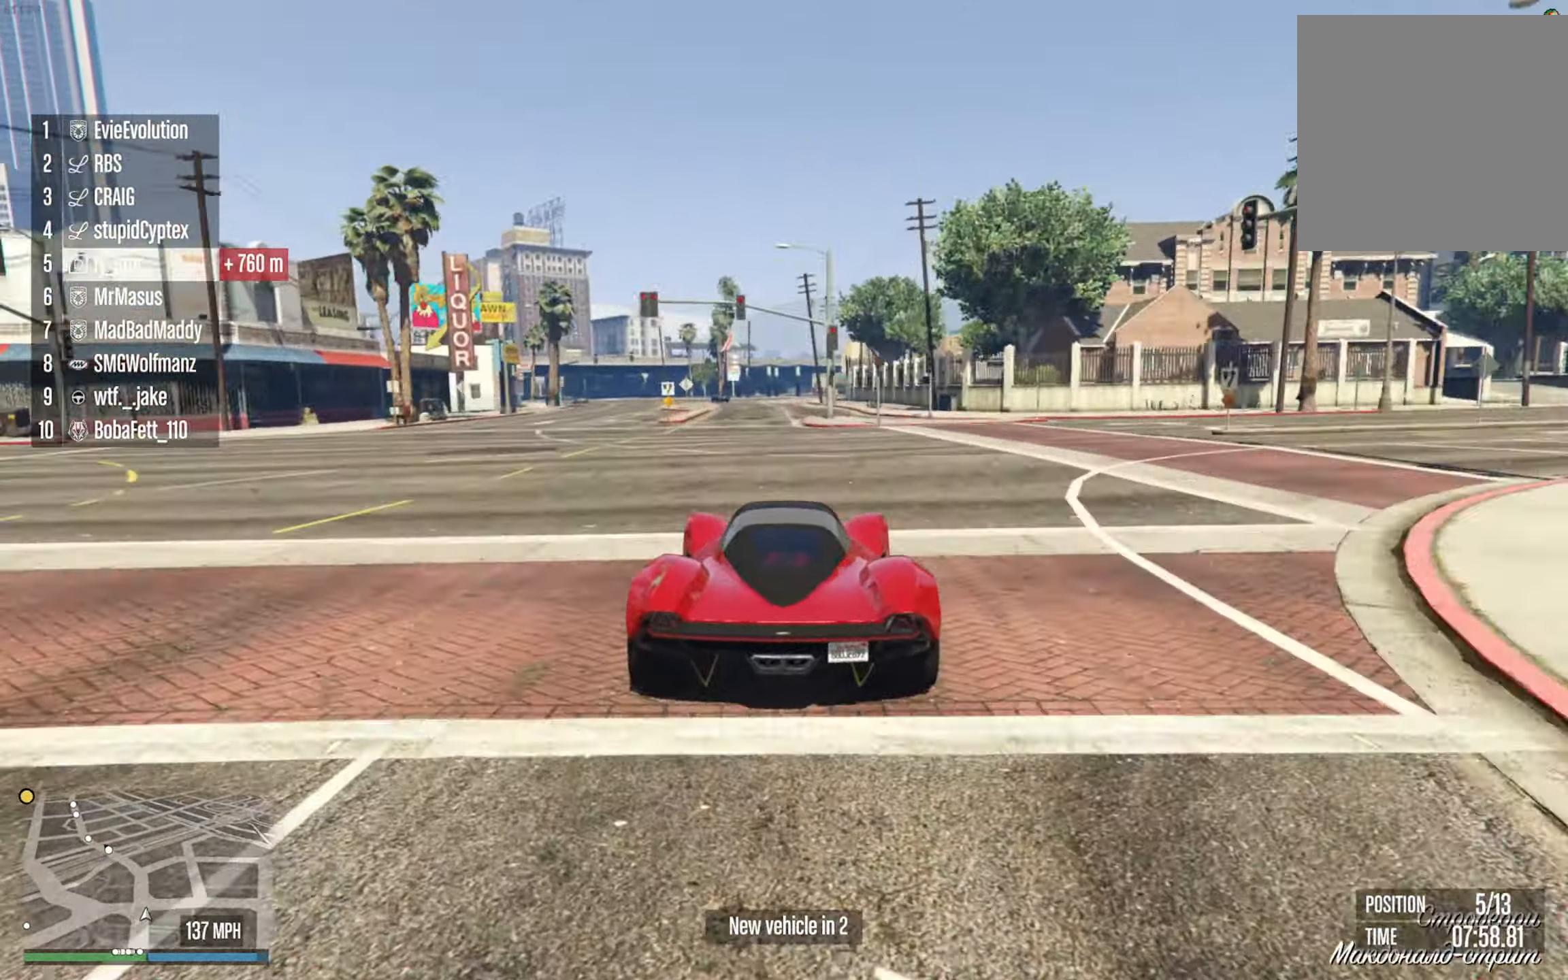
{"dt_ms": 500, "buttons": [], "left_stick": "center", "right_stick": "center", "events": [[200, "left_stick", "left"], [283, "left_stick", "center"]]}
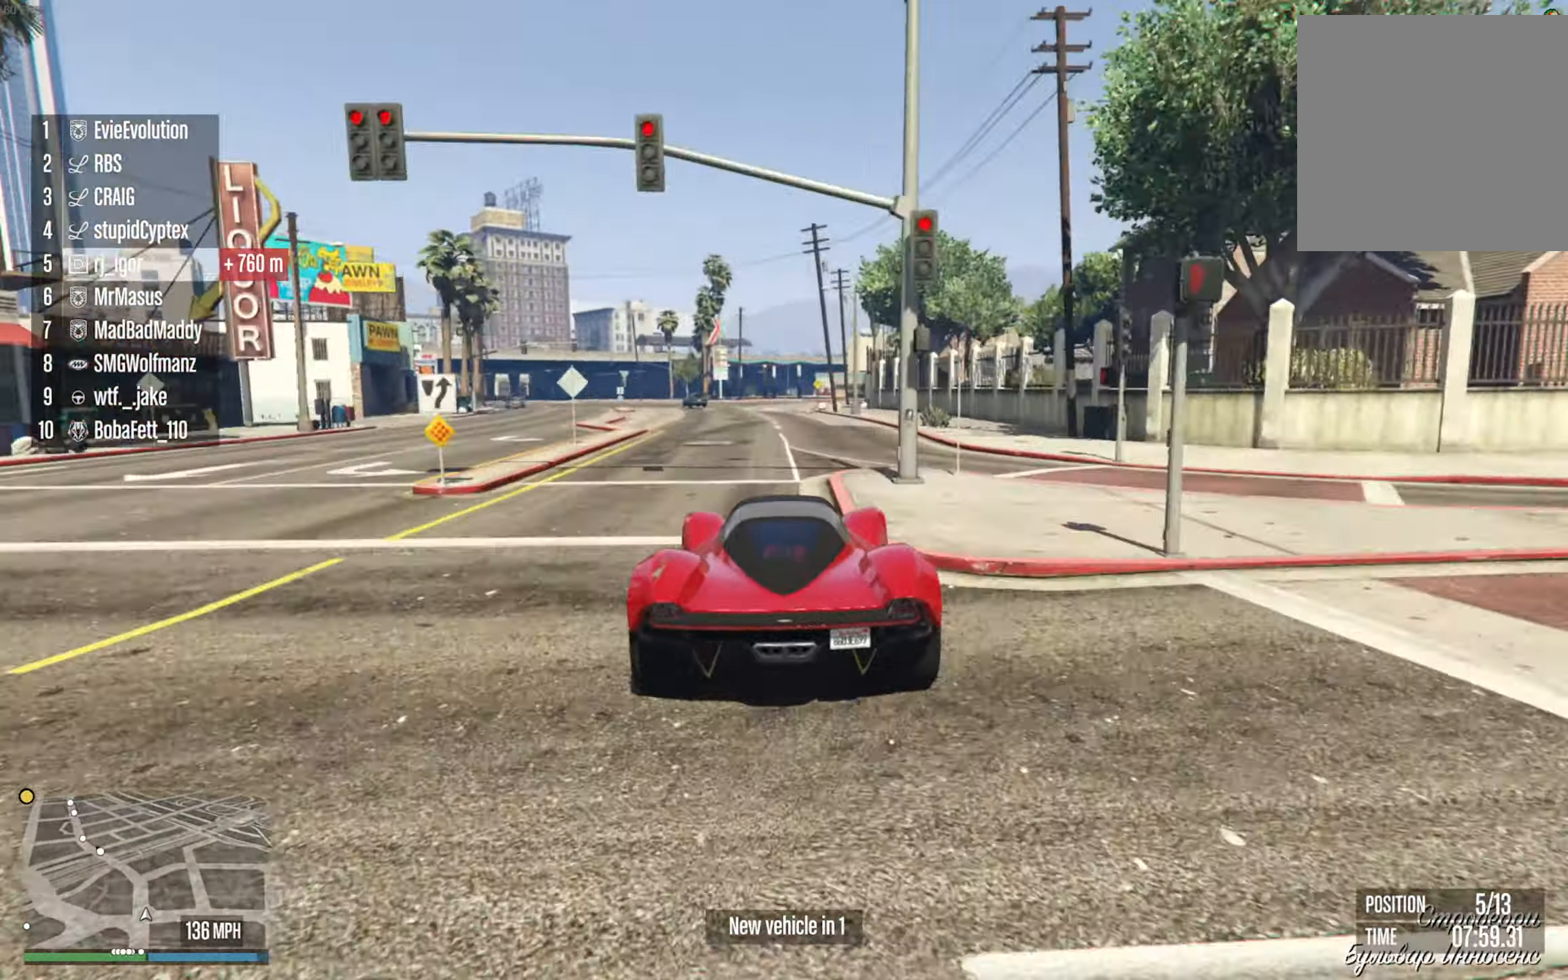
{"dt_ms": 500, "buttons": [], "left_stick": "left", "right_stick": "center", "events": [[433, "left_stick", "left"]]}
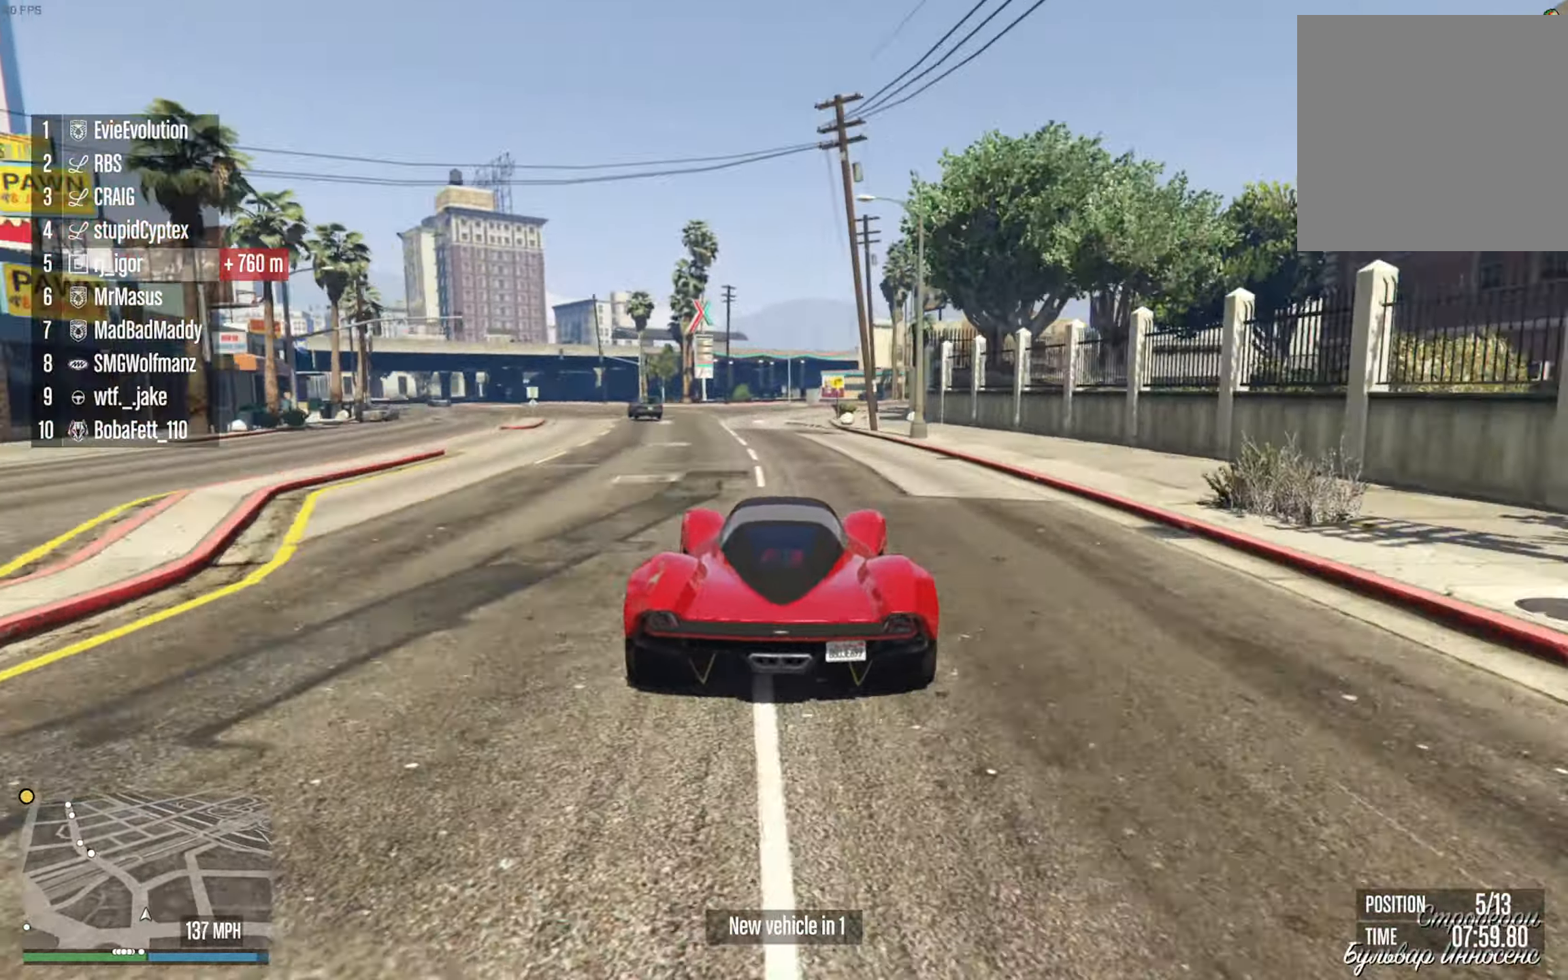
{"dt_ms": 500, "buttons": [], "left_stick": "center", "right_stick": "center", "events": [[83, "left_stick", "center"], [283, "left_stick", "left"], [483, "left_stick", "center"]]}
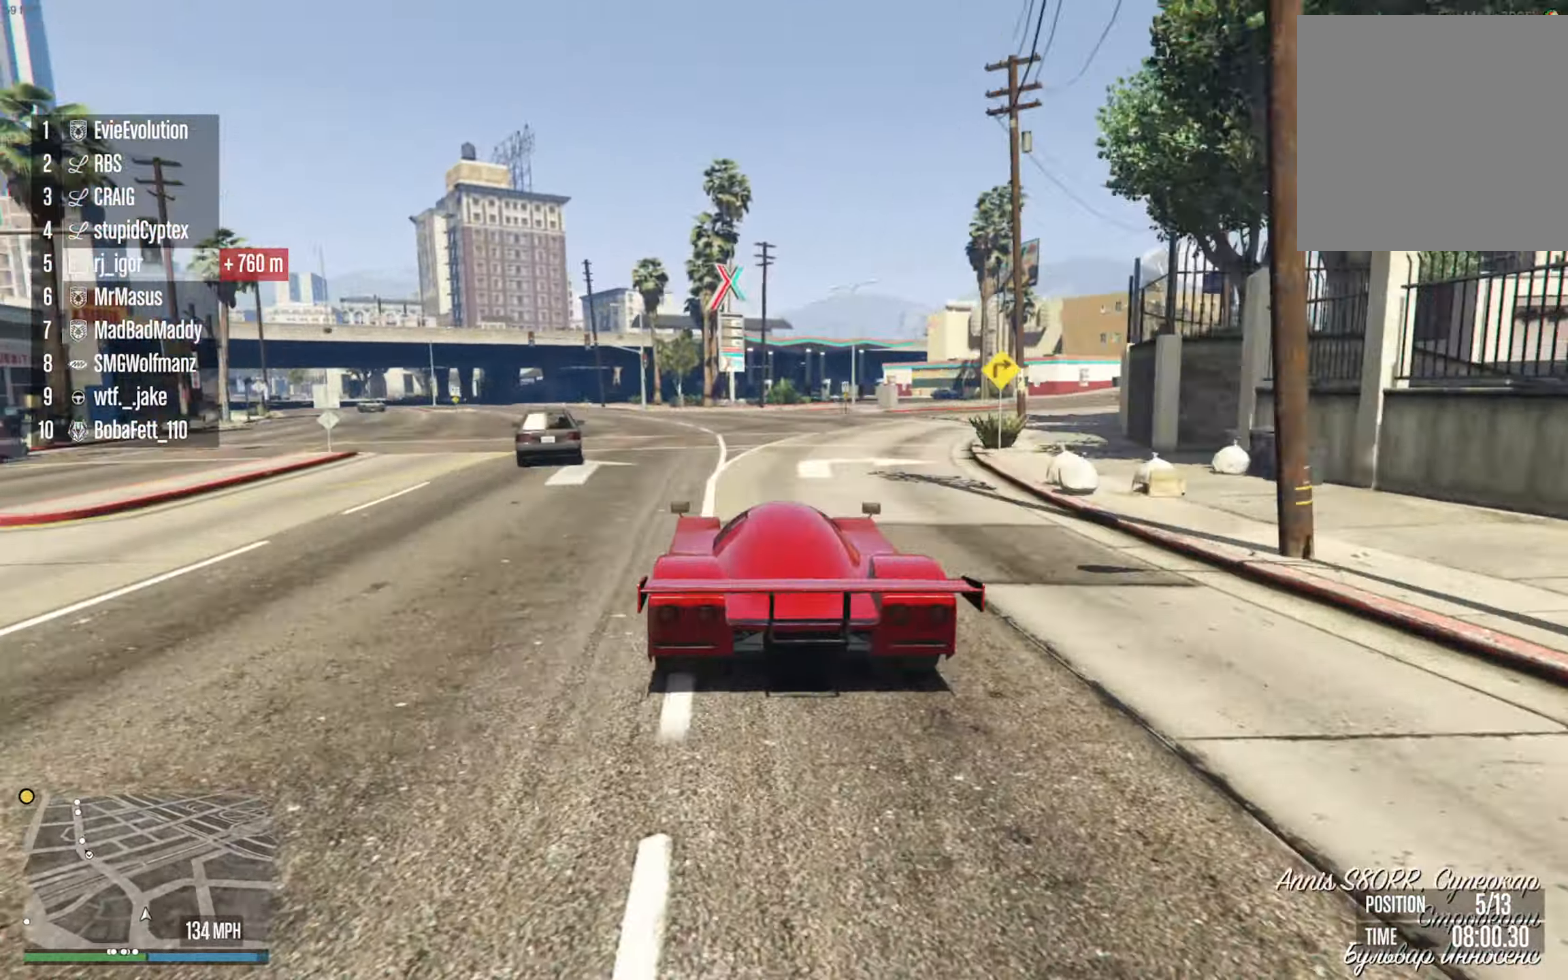
{"dt_ms": 500, "buttons": [], "left_stick": "left", "right_stick": "center", "events": [[83, "left_stick", "left"], [284, "left_stick", "center"], [367, "left_stick", "left"]]}
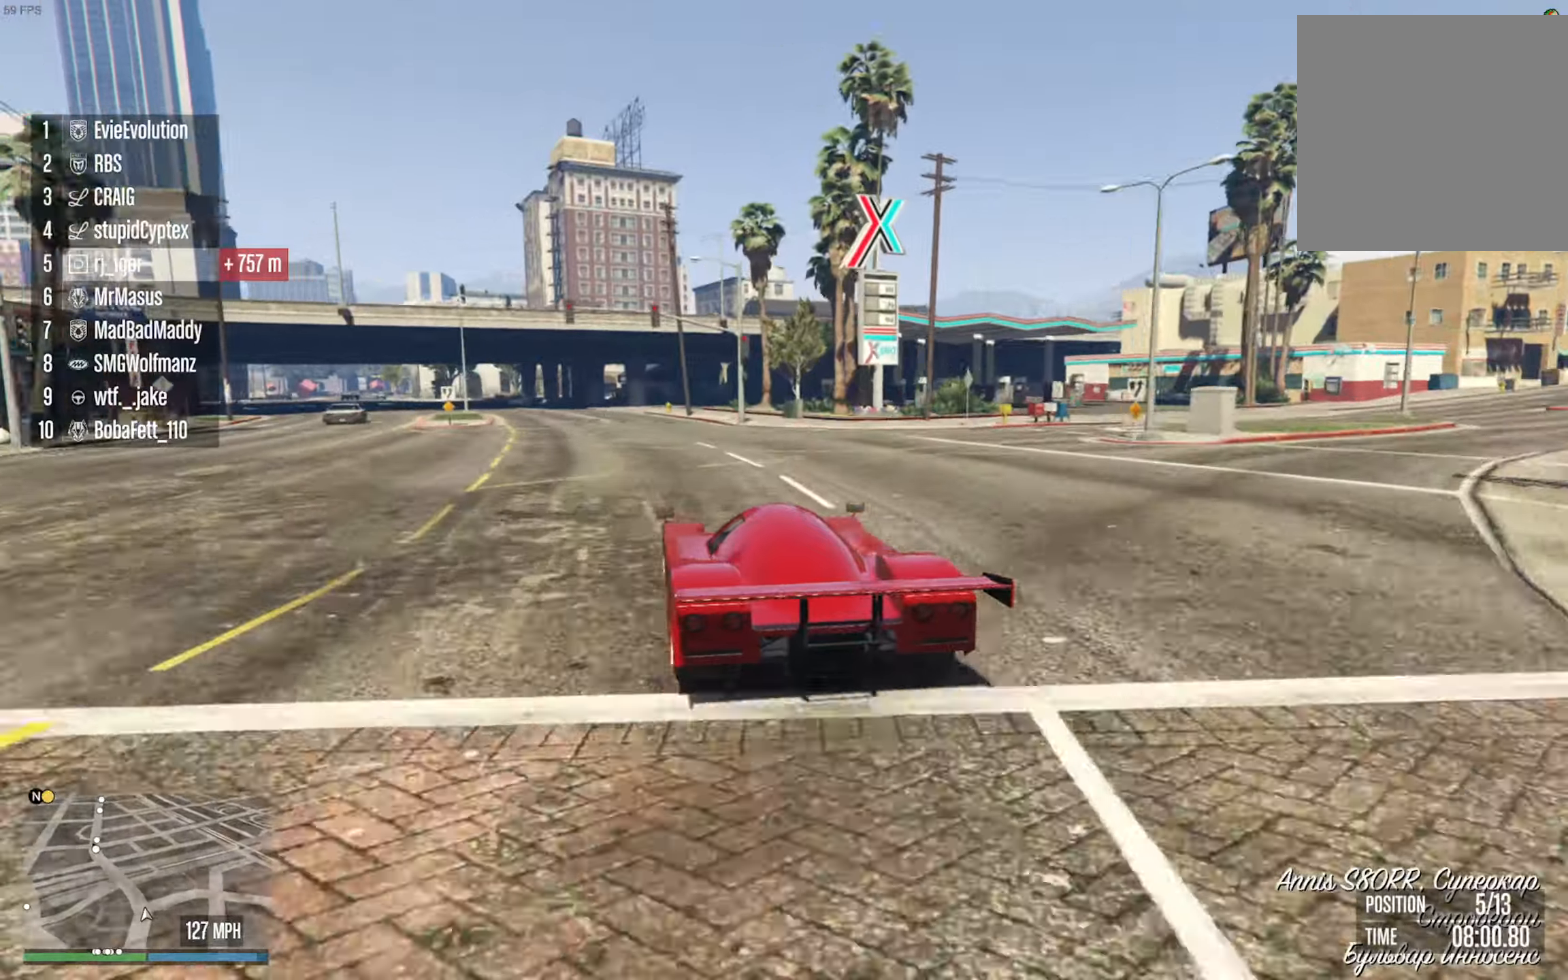
{"dt_ms": 500, "buttons": [], "left_stick": "center", "right_stick": "center", "events": [[67, "left_stick", "center"], [300, "left_stick", "left"], [434, "left_stick", "center"]]}
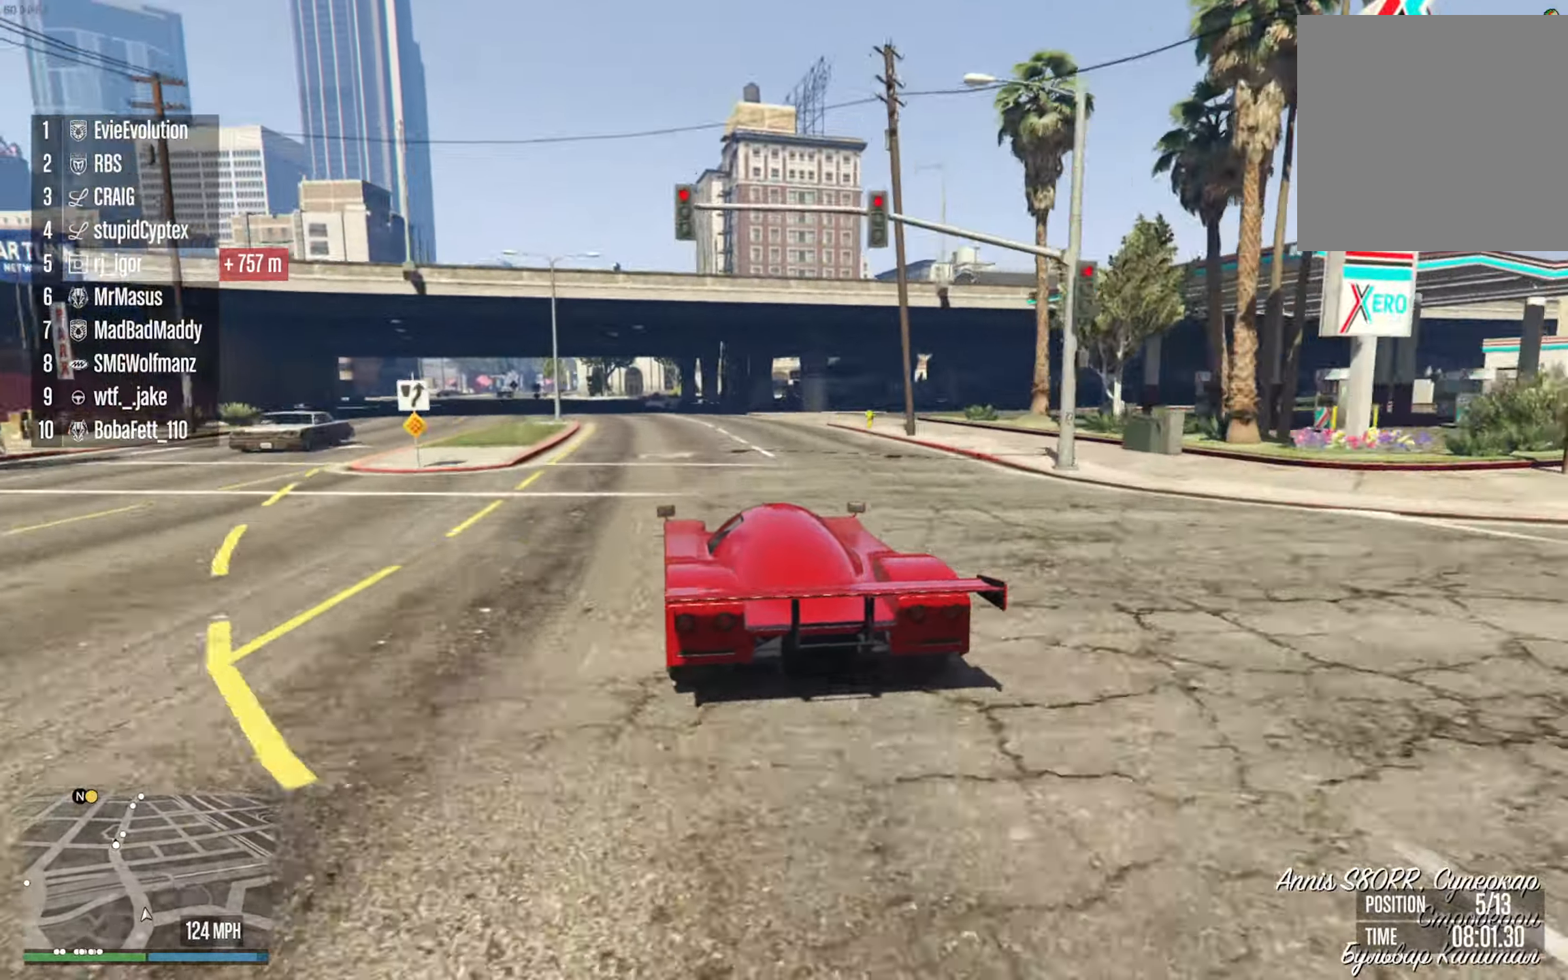
{"dt_ms": 500, "buttons": [], "left_stick": "center", "right_stick": "center", "events": [[284, "left_stick", "left"], [417, "left_stick", "center"]]}
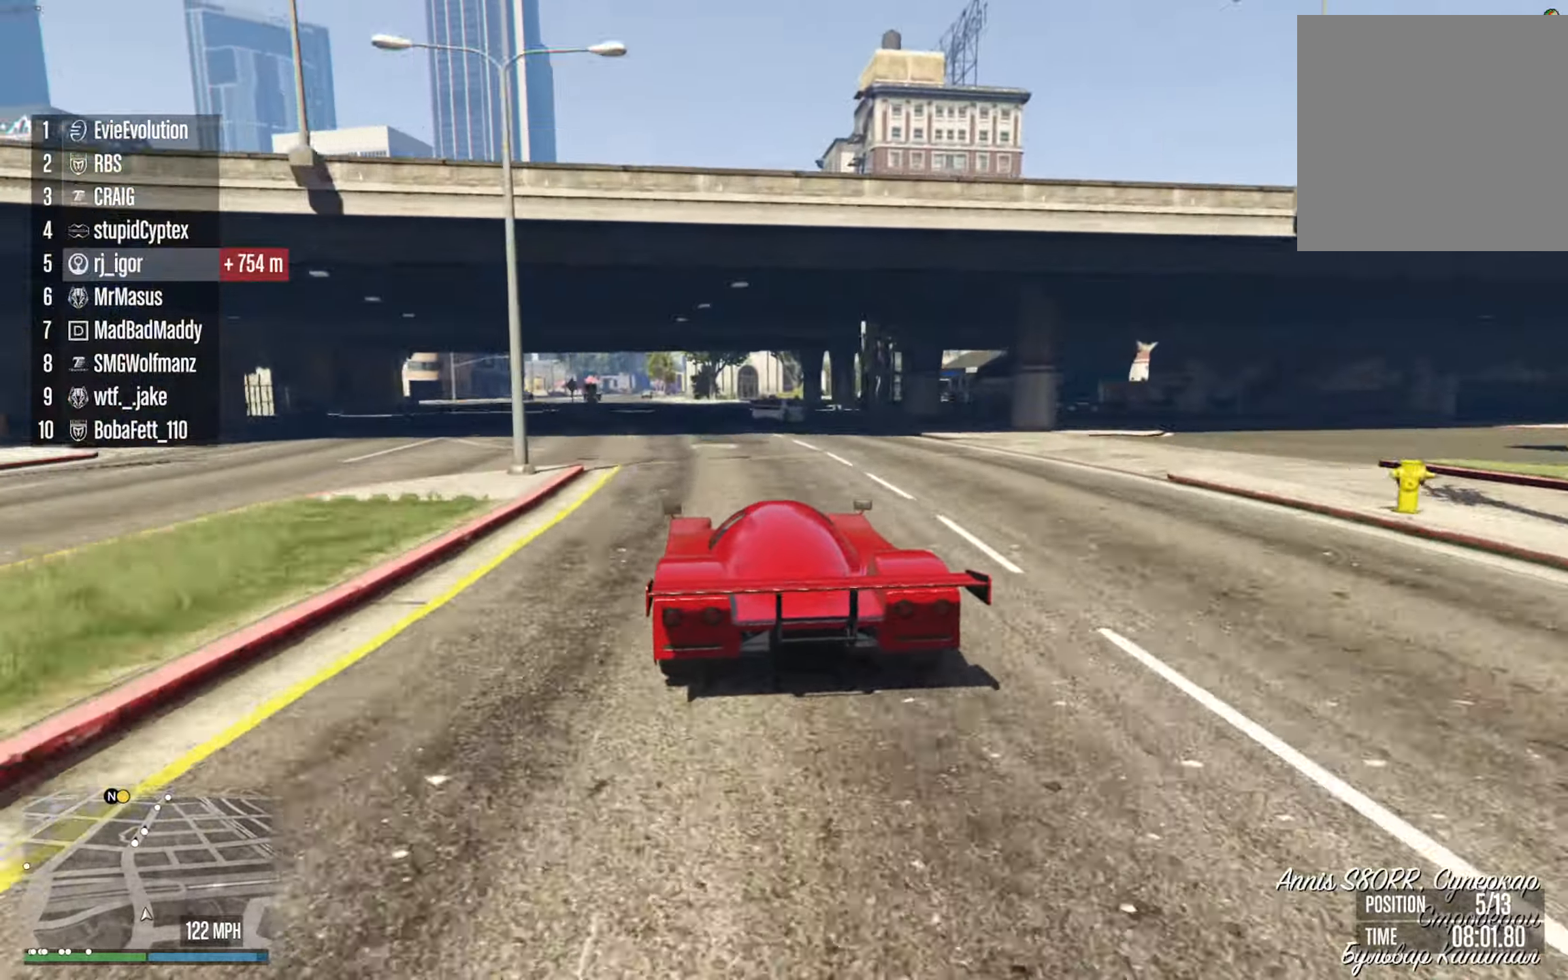
{"dt_ms": 1000, "buttons": [], "left_stick": "center", "right_stick": "center"}
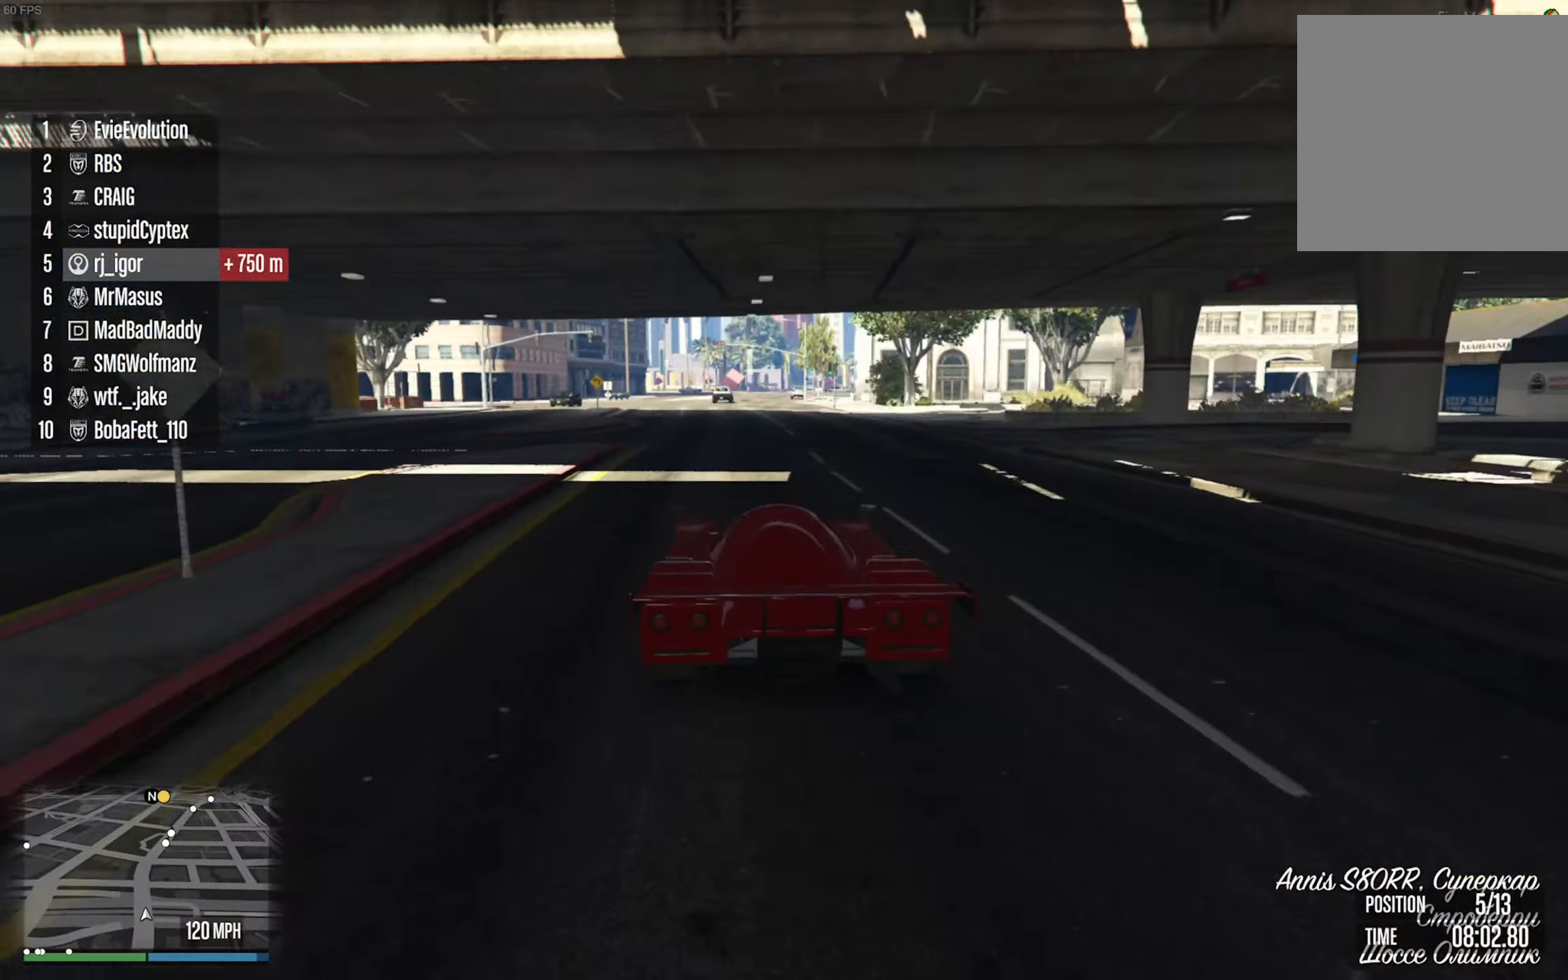
{"dt_ms": 1000, "buttons": [], "left_stick": "down-right", "right_stick": "center"}
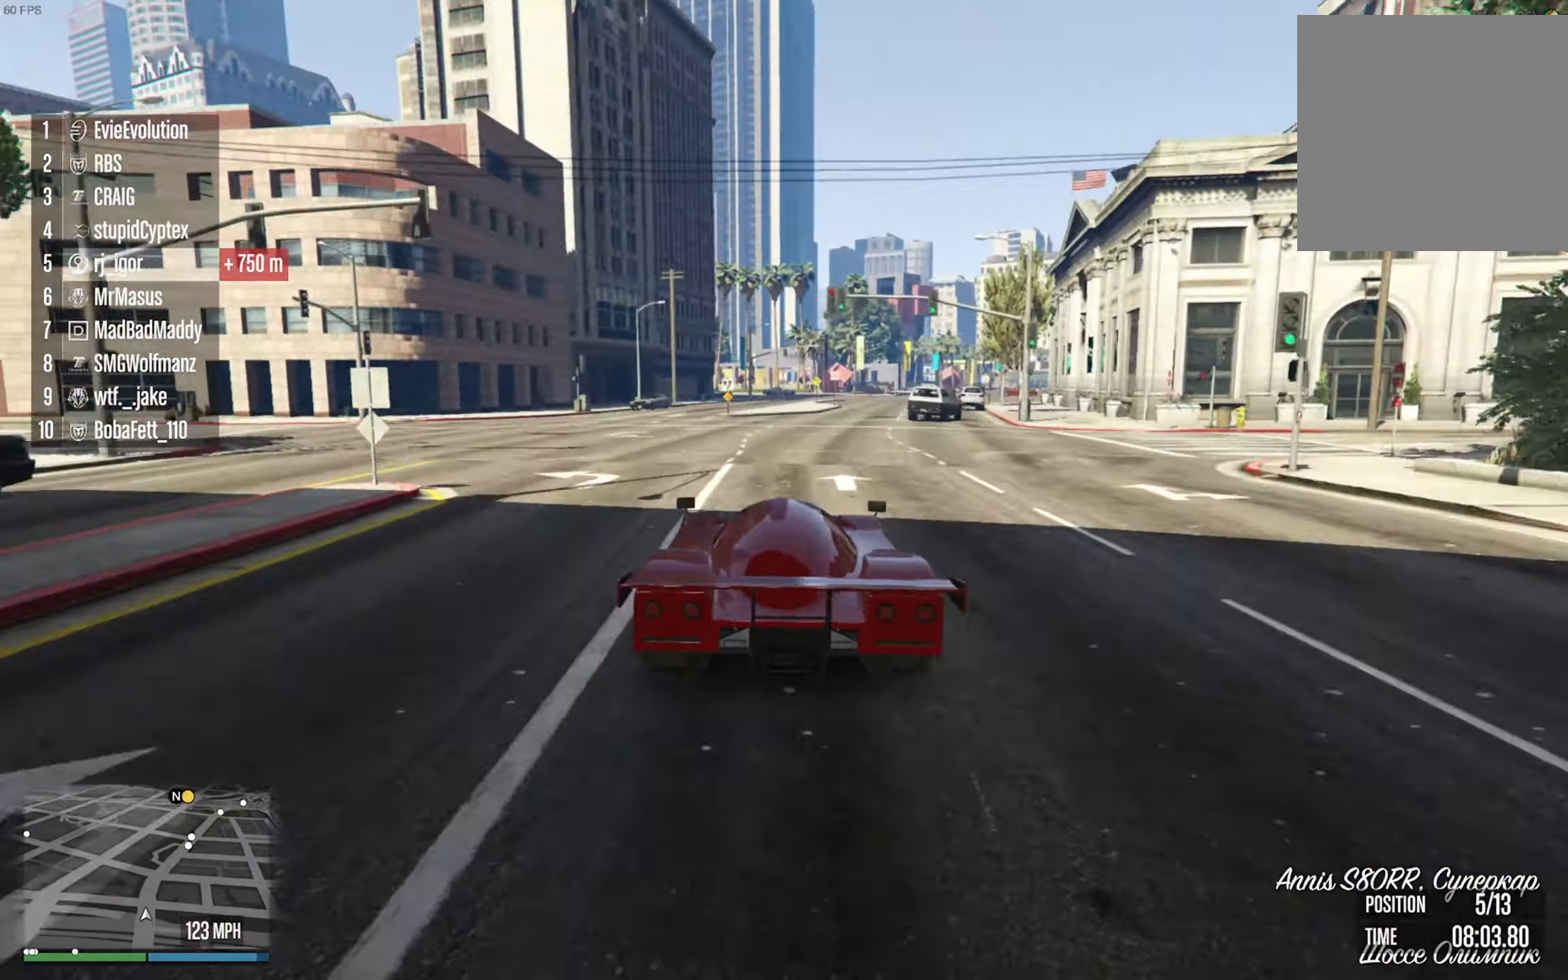
{"dt_ms": 500, "buttons": [], "left_stick": "center", "right_stick": "center", "events": [[150, "left_stick", "center"], [300, "left_stick", "right"], [350, "left_stick", "down-right"], [484, "left_stick", "center"]]}
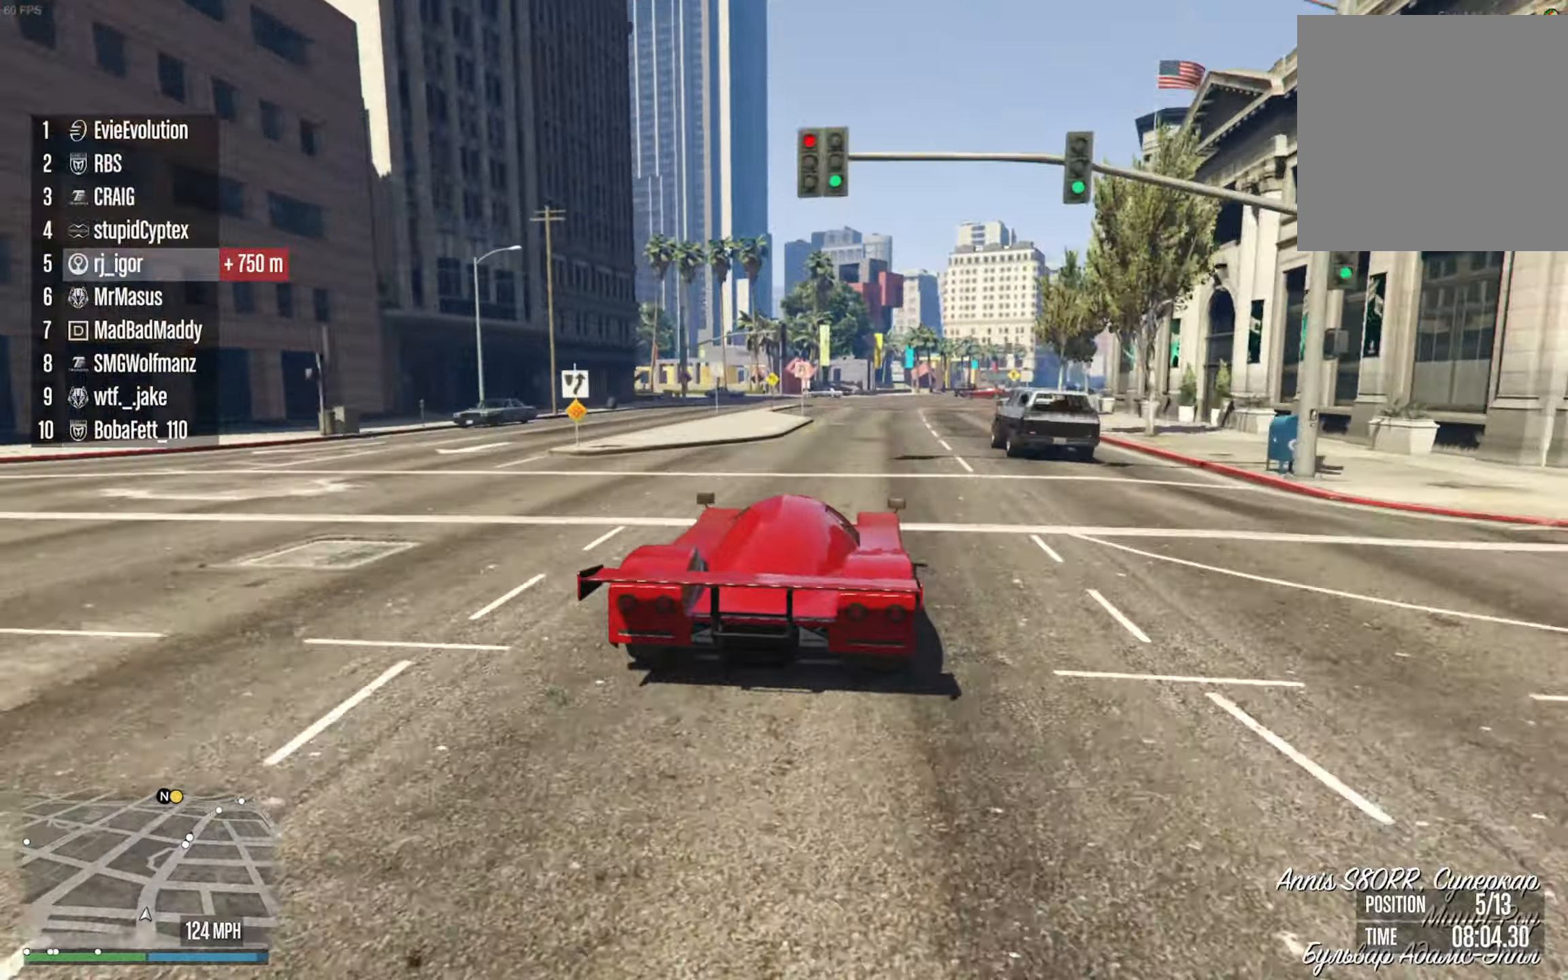
{"dt_ms": 500, "buttons": [], "left_stick": "center", "right_stick": "center", "events": [[267, "left_stick", "down-right"], [367, "left_stick", "center"]]}
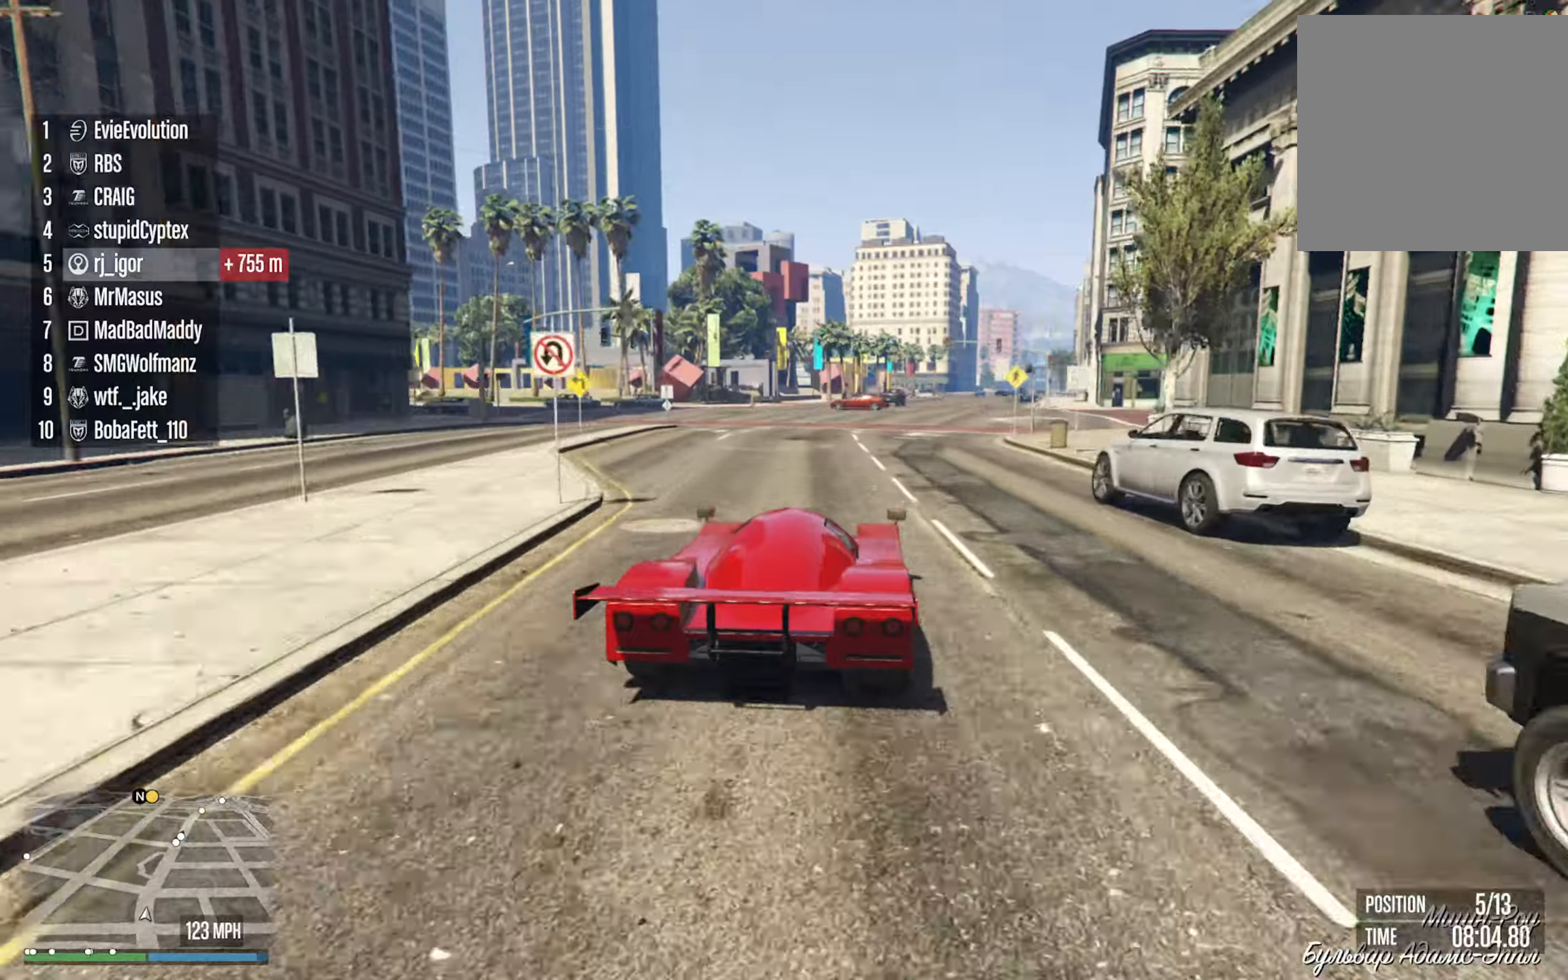
{"dt_ms": 500, "buttons": [], "left_stick": "center", "right_stick": "center", "events": [[33, "left_stick", "down-right"], [200, "left_stick", "center"], [416, "left_stick", "down-right"], [483, "left_stick", "center"]]}
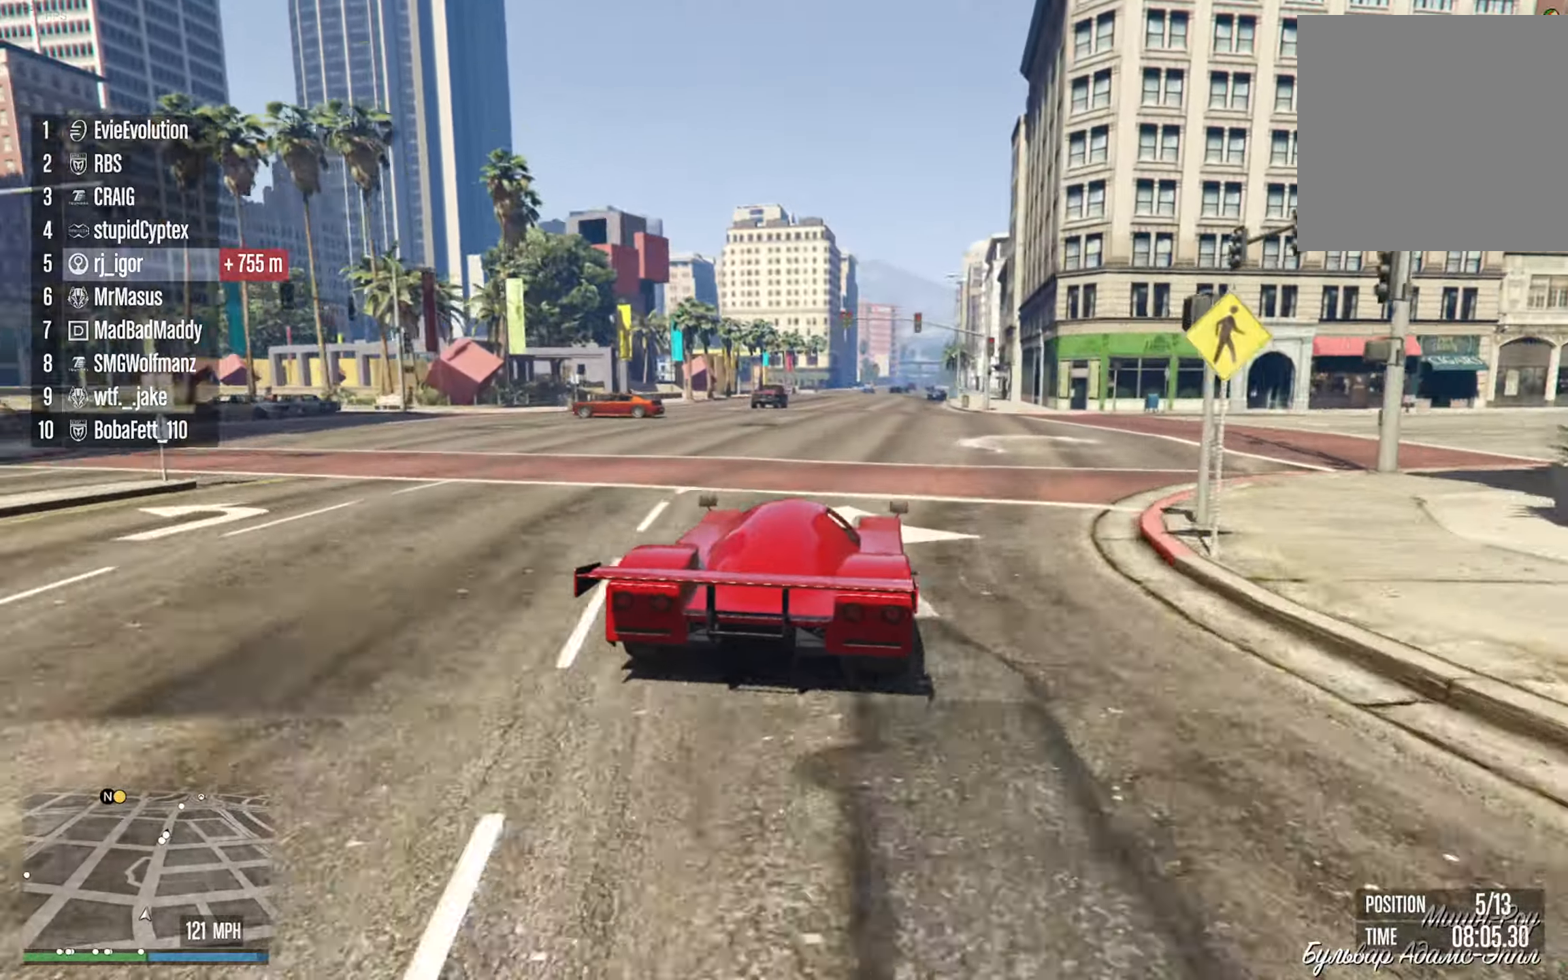
{"dt_ms": 1000, "buttons": [], "left_stick": "center", "right_stick": "center"}
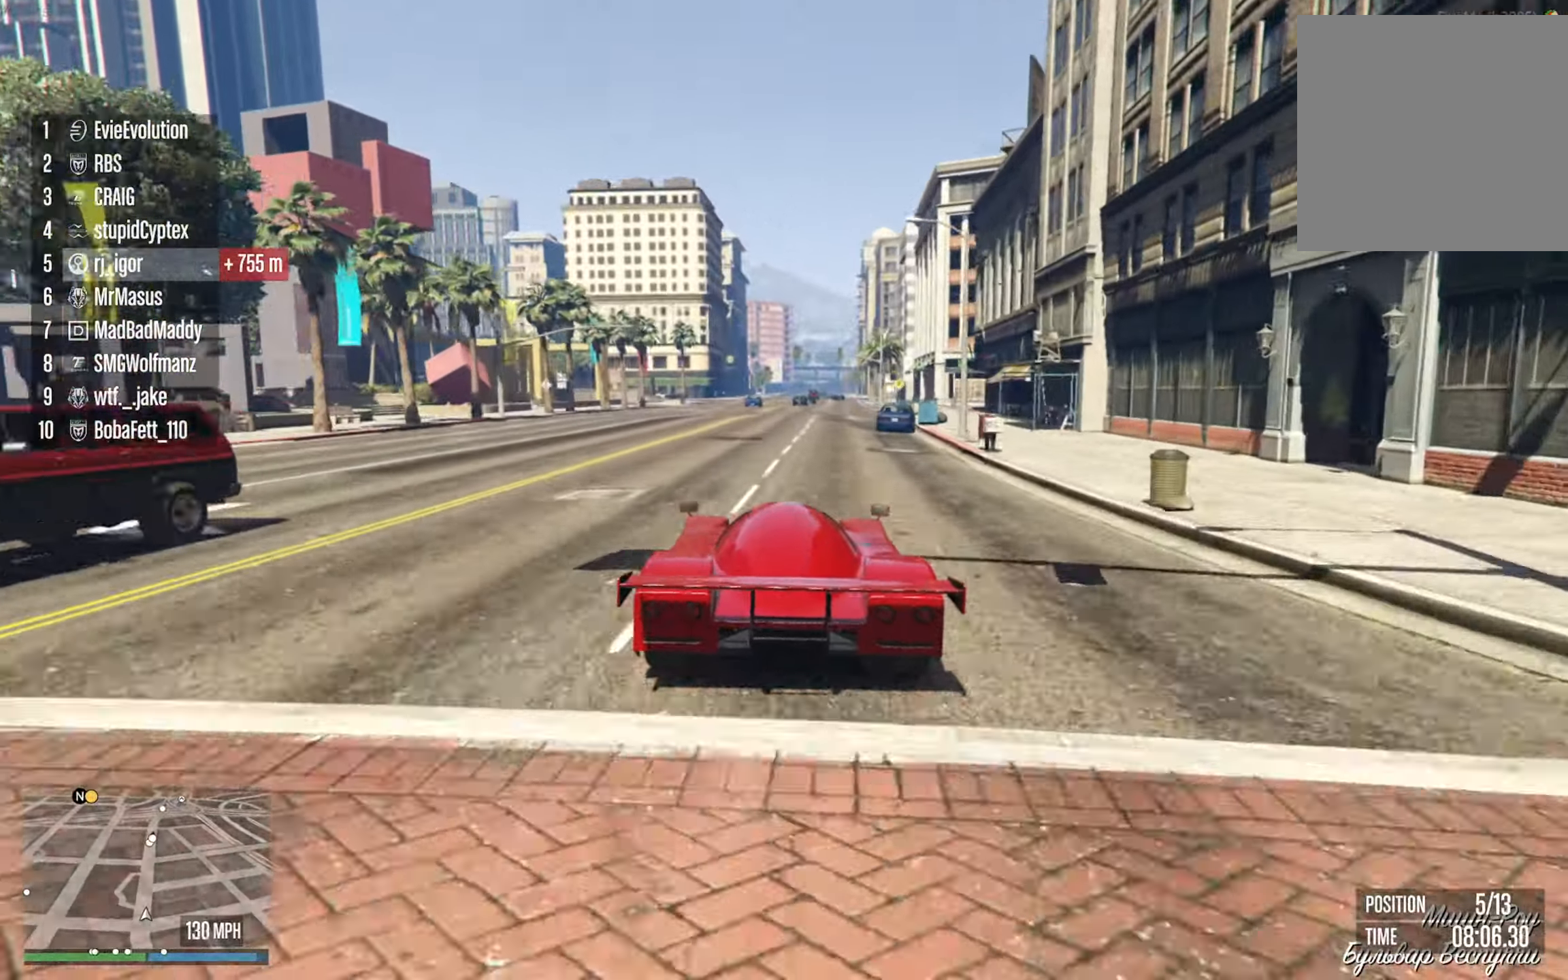
{"dt_ms": 500, "buttons": [], "left_stick": "down-right", "right_stick": "center", "events": [[233, "left_stick", "down-right"], [366, "left_stick", "center"], [483, "left_stick", "down-right"]]}
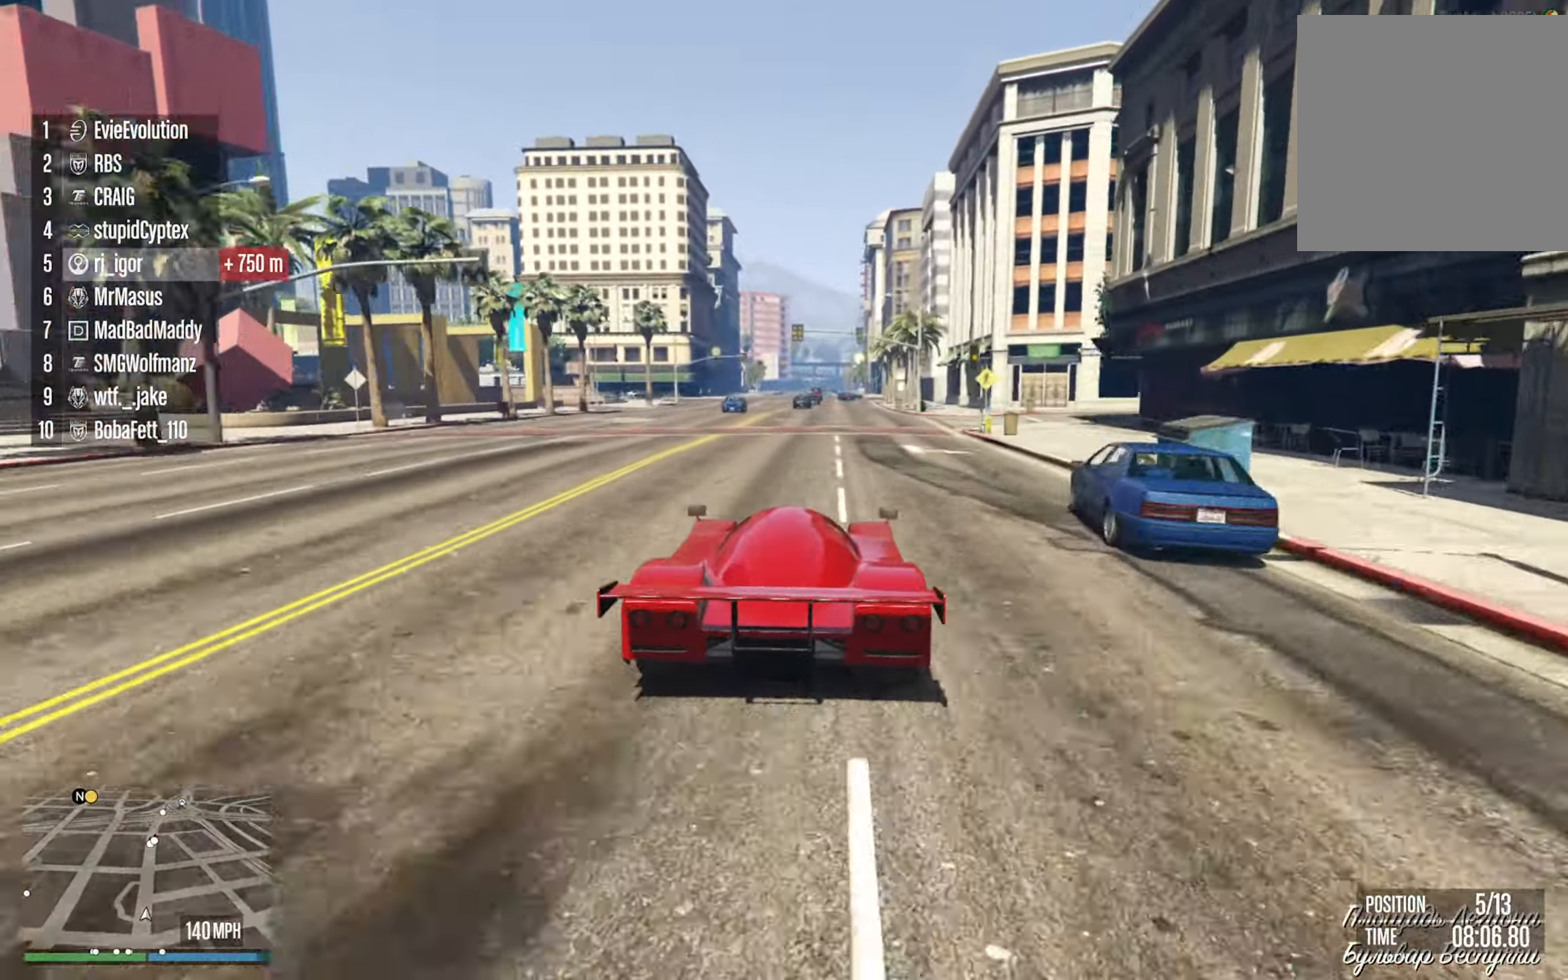
{"dt_ms": 500, "buttons": [], "left_stick": "center", "right_stick": "center"}
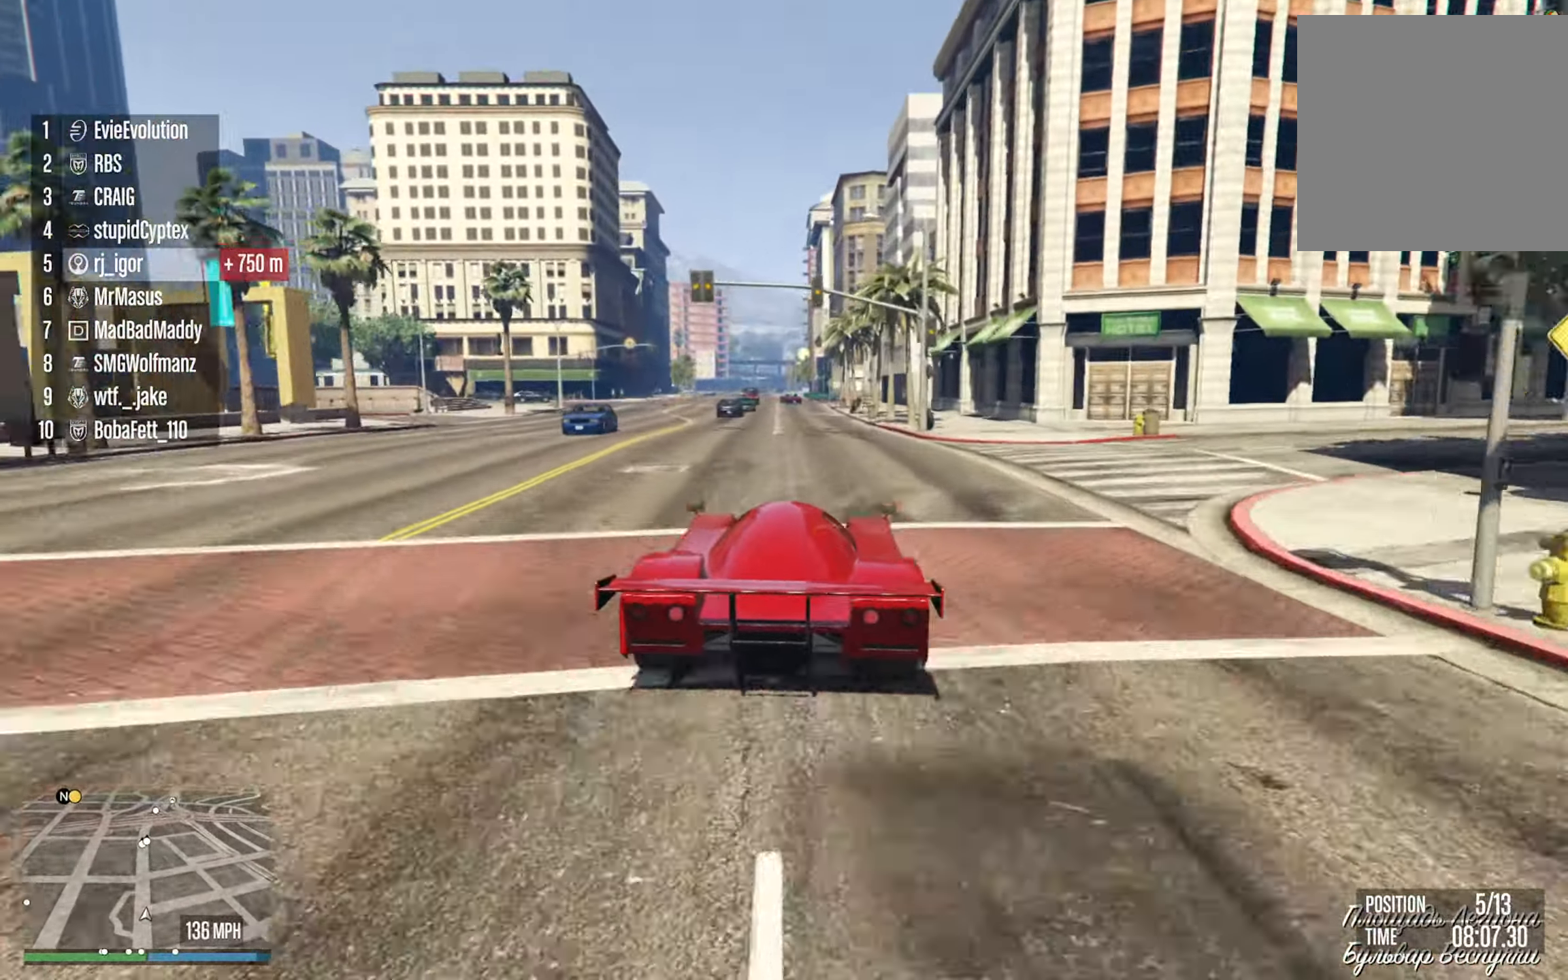
{"dt_ms": 500, "buttons": [], "left_stick": "center", "right_stick": "center", "events": [[150, "left_stick", "left"], [250, "left_stick", "center"]]}
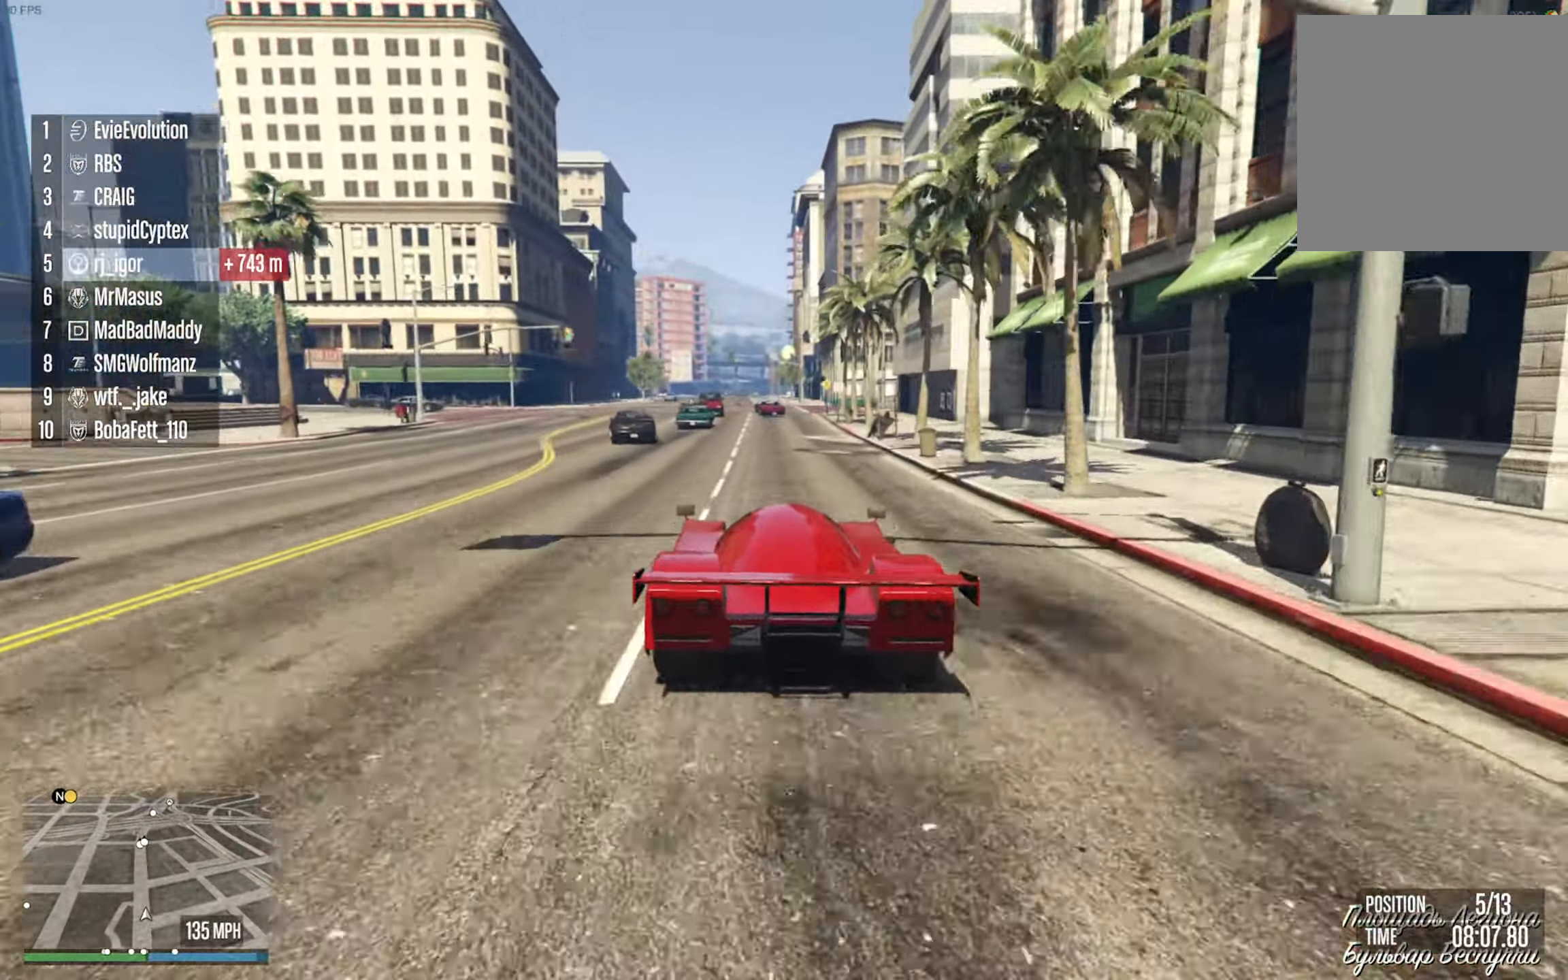
{"dt_ms": 500, "buttons": [], "left_stick": "center", "right_stick": "center", "events": [[266, "left_stick", "down-right"], [500, "left_stick", "center"]]}
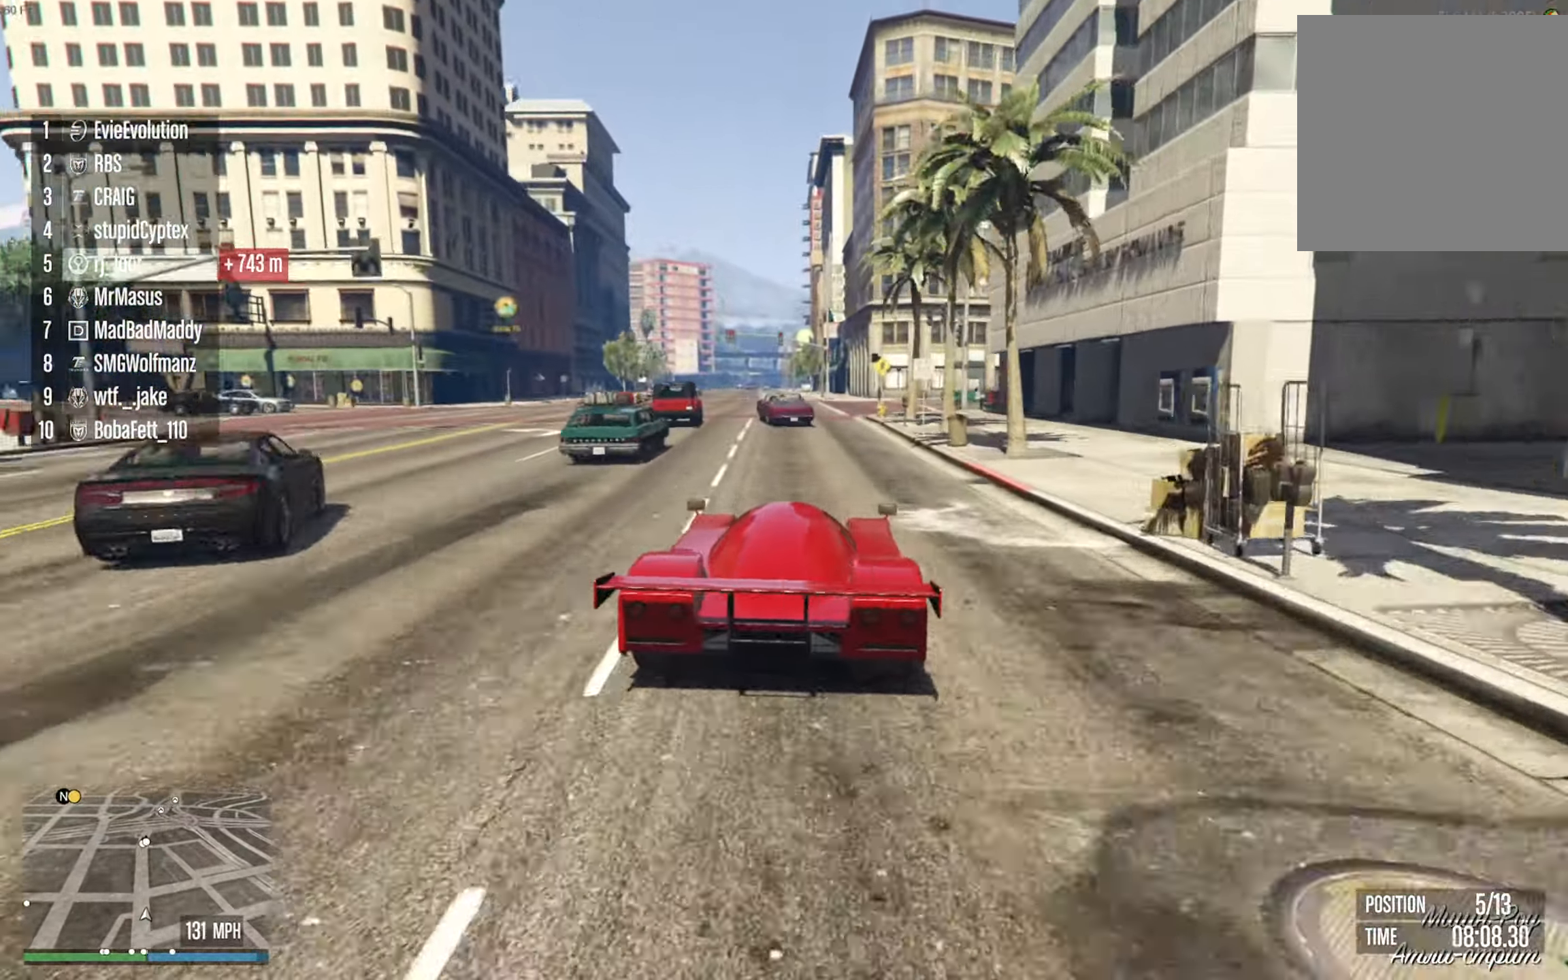
{"dt_ms": 500, "buttons": [], "left_stick": "center", "right_stick": "center", "events": [[83, "left_stick", "down-right"], [150, "left_stick", "center"], [250, "left_stick", "left"], [500, "left_stick", "center"]]}
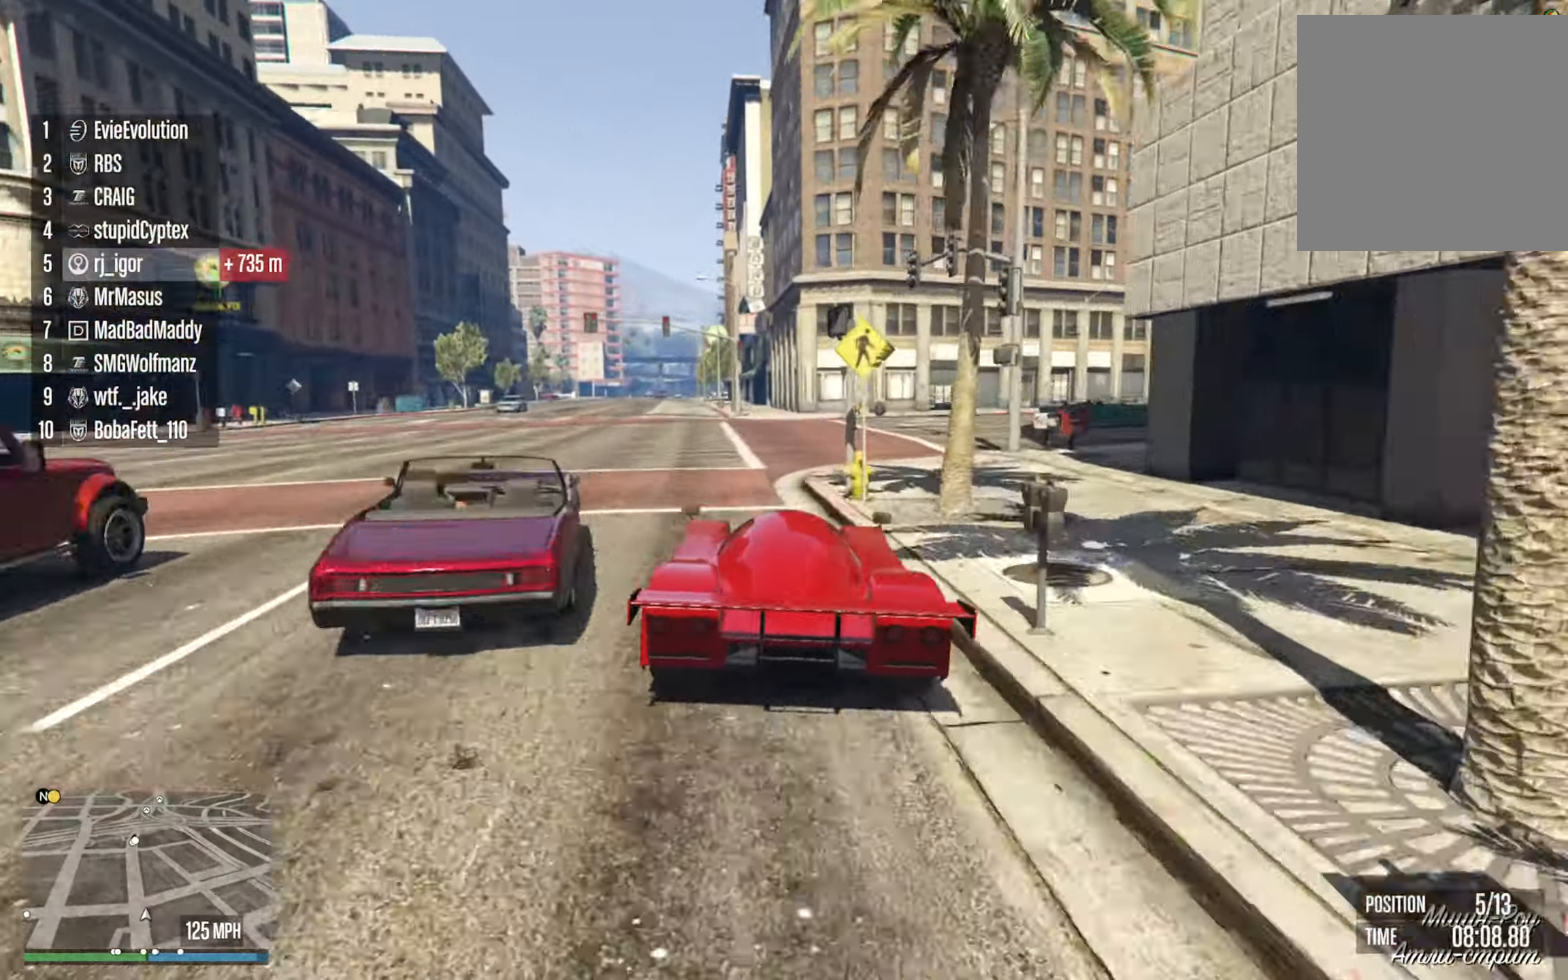
{"dt_ms": 500, "buttons": [], "left_stick": "center", "right_stick": "center", "events": [[167, "left_stick", "left"], [300, "left_stick", "center"]]}
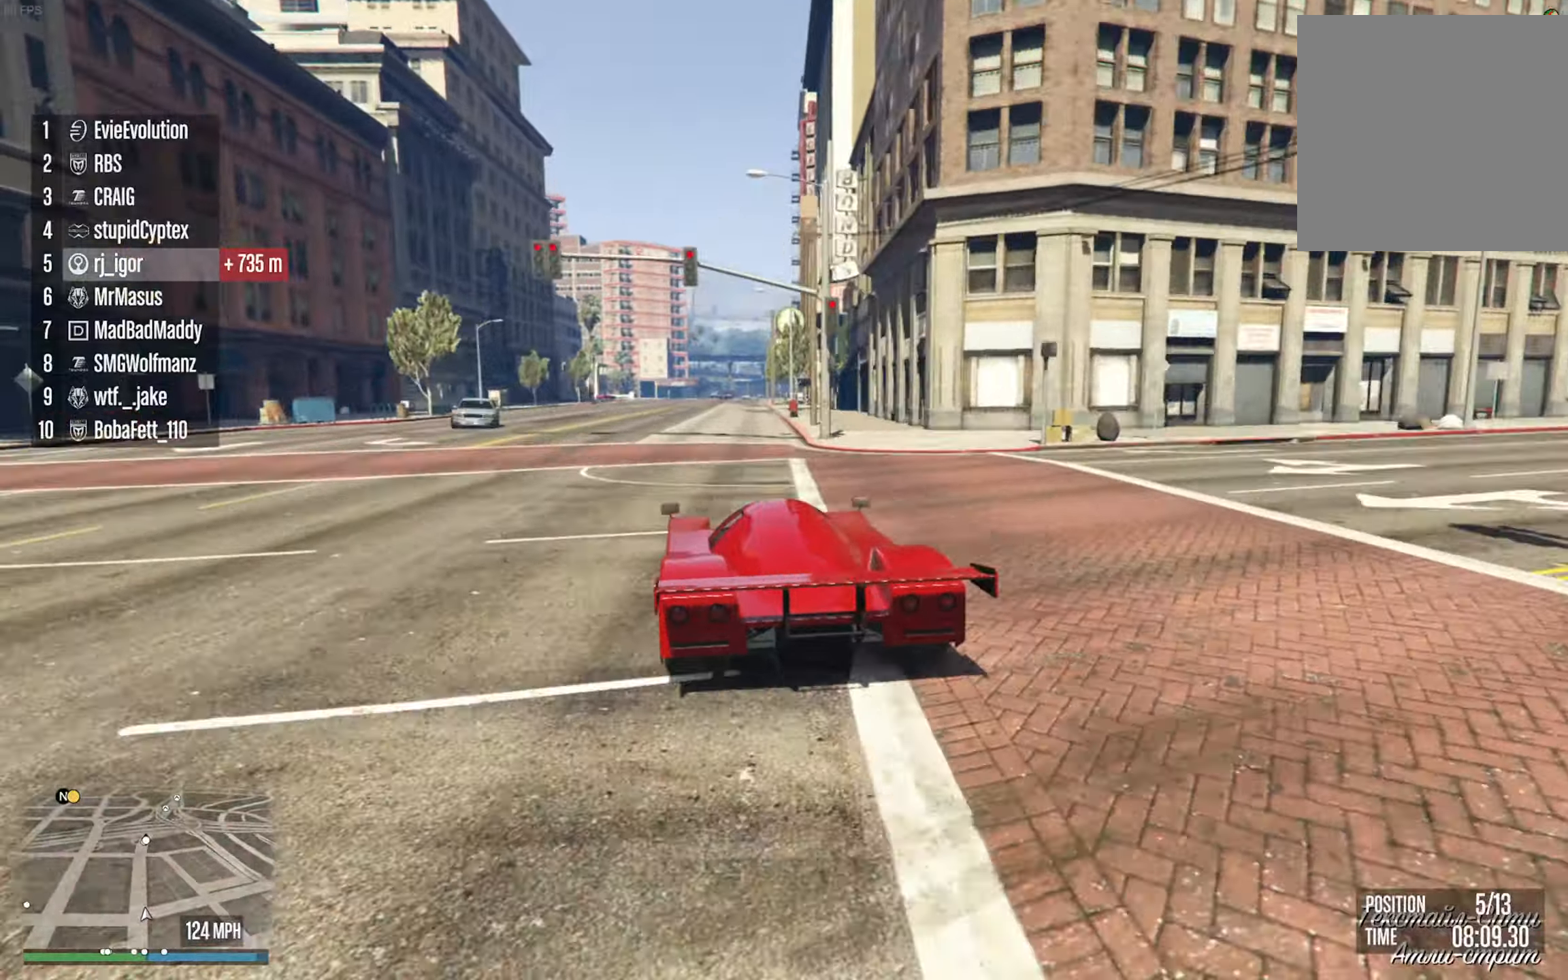
{"dt_ms": 500, "buttons": [], "left_stick": "center", "right_stick": "center"}
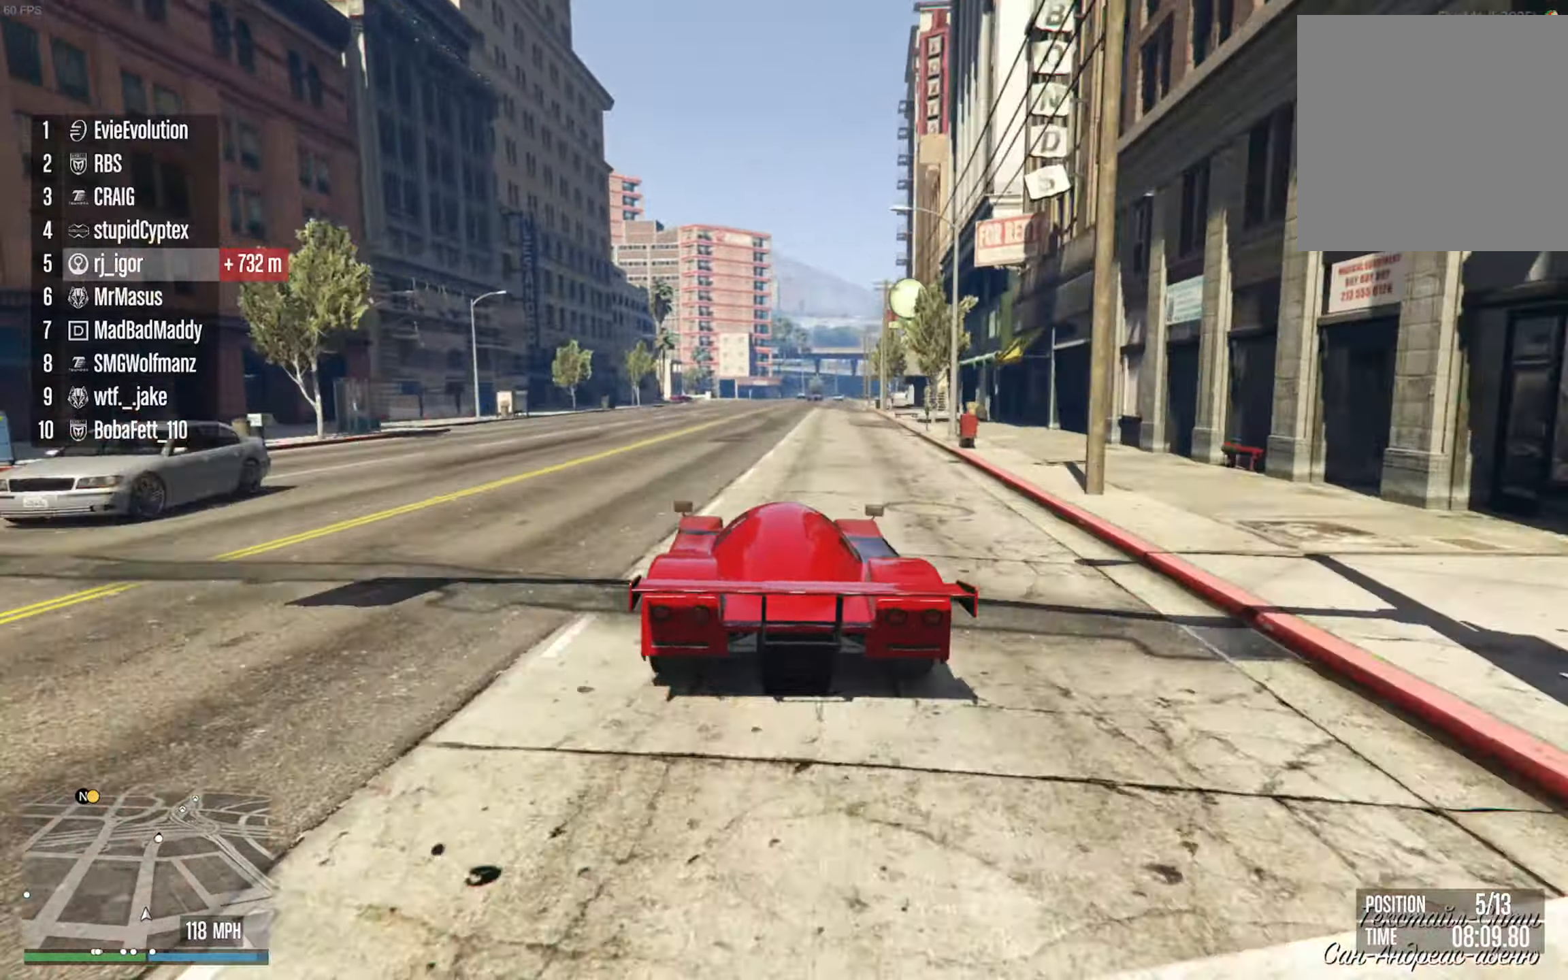
{"dt_ms": 500, "buttons": [], "left_stick": "center", "right_stick": "center", "events": [[267, "left_stick", "down-right"], [417, "left_stick", "center"]]}
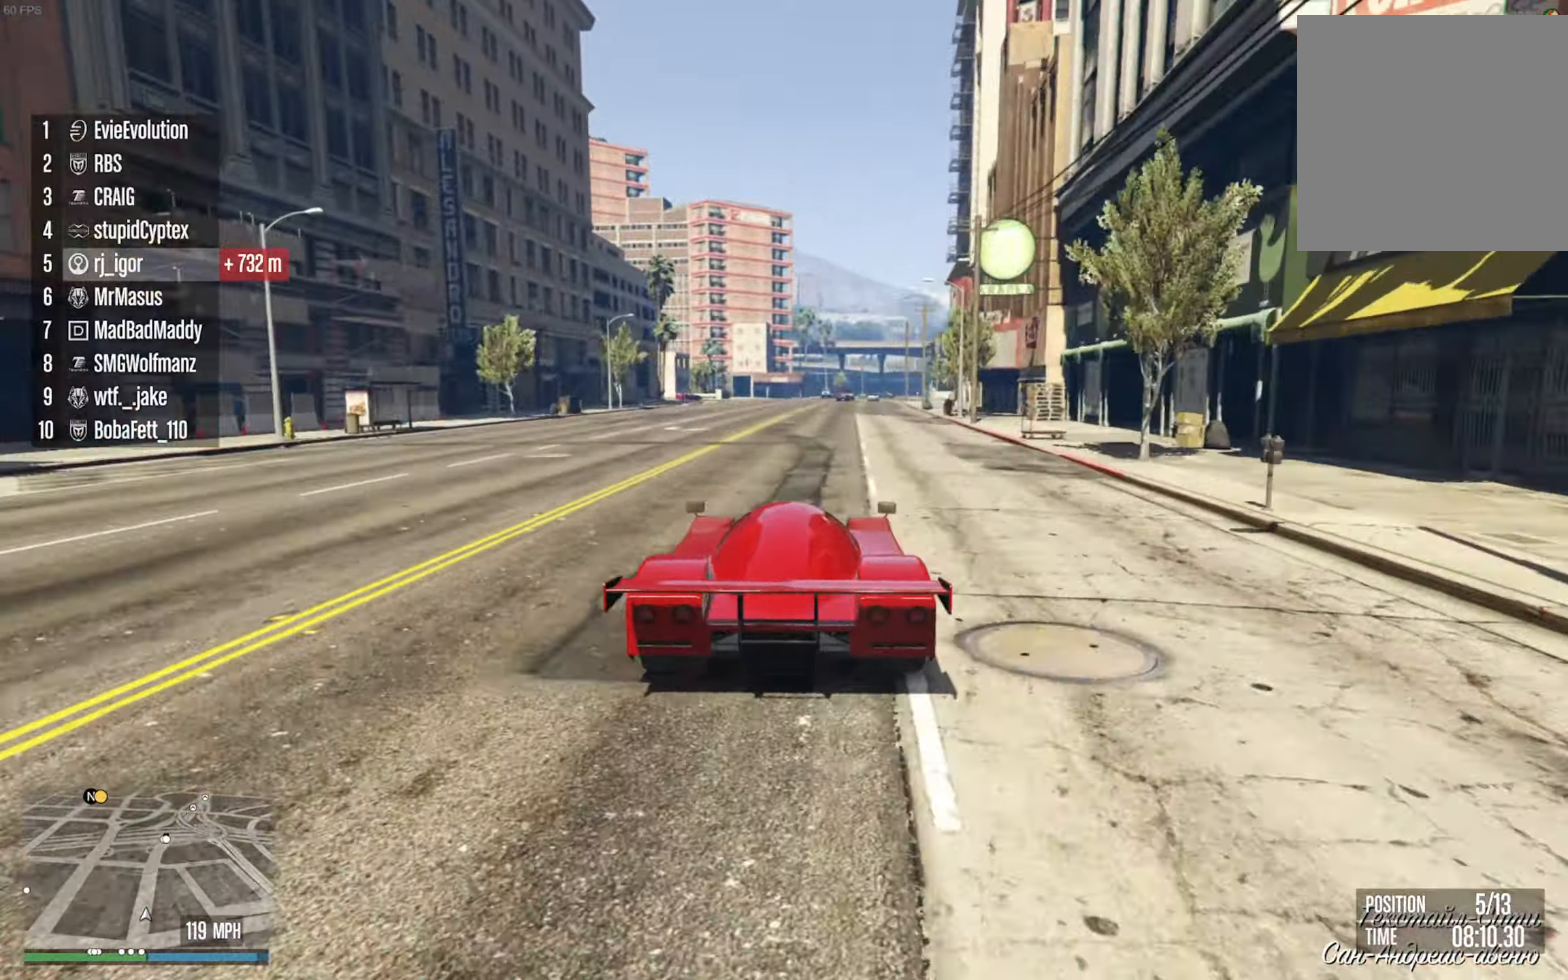
{"dt_ms": 500, "buttons": [], "left_stick": "center", "right_stick": "center"}
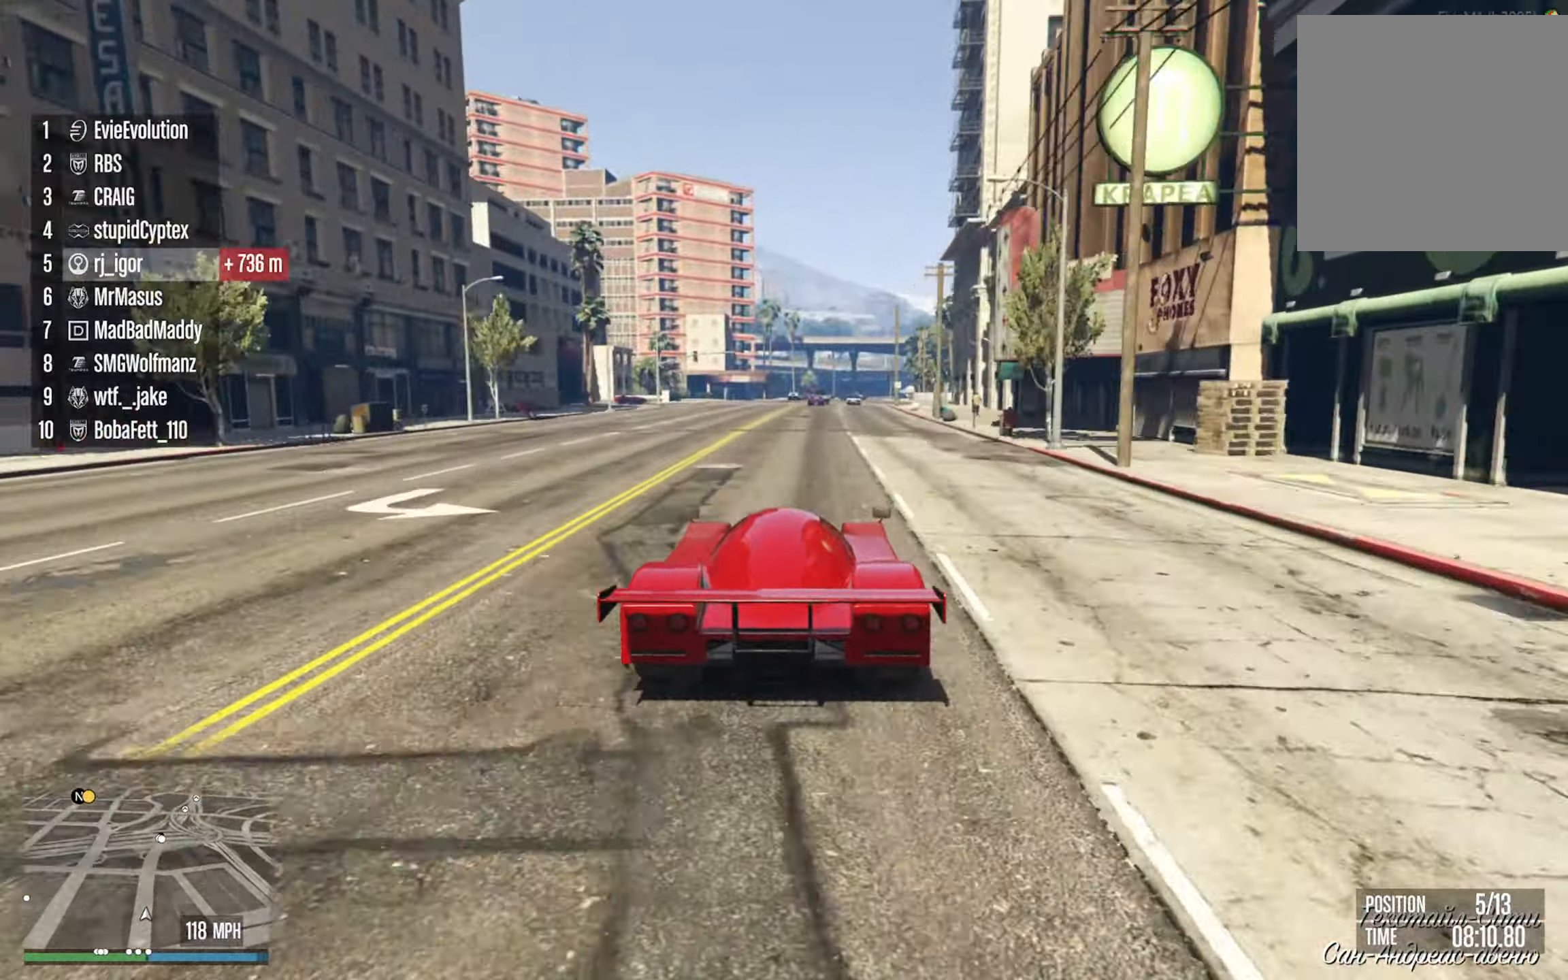
{"dt_ms": 500, "buttons": [], "left_stick": "center", "right_stick": "center", "events": [[283, "left_stick", "left"], [400, "left_stick", "center"]]}
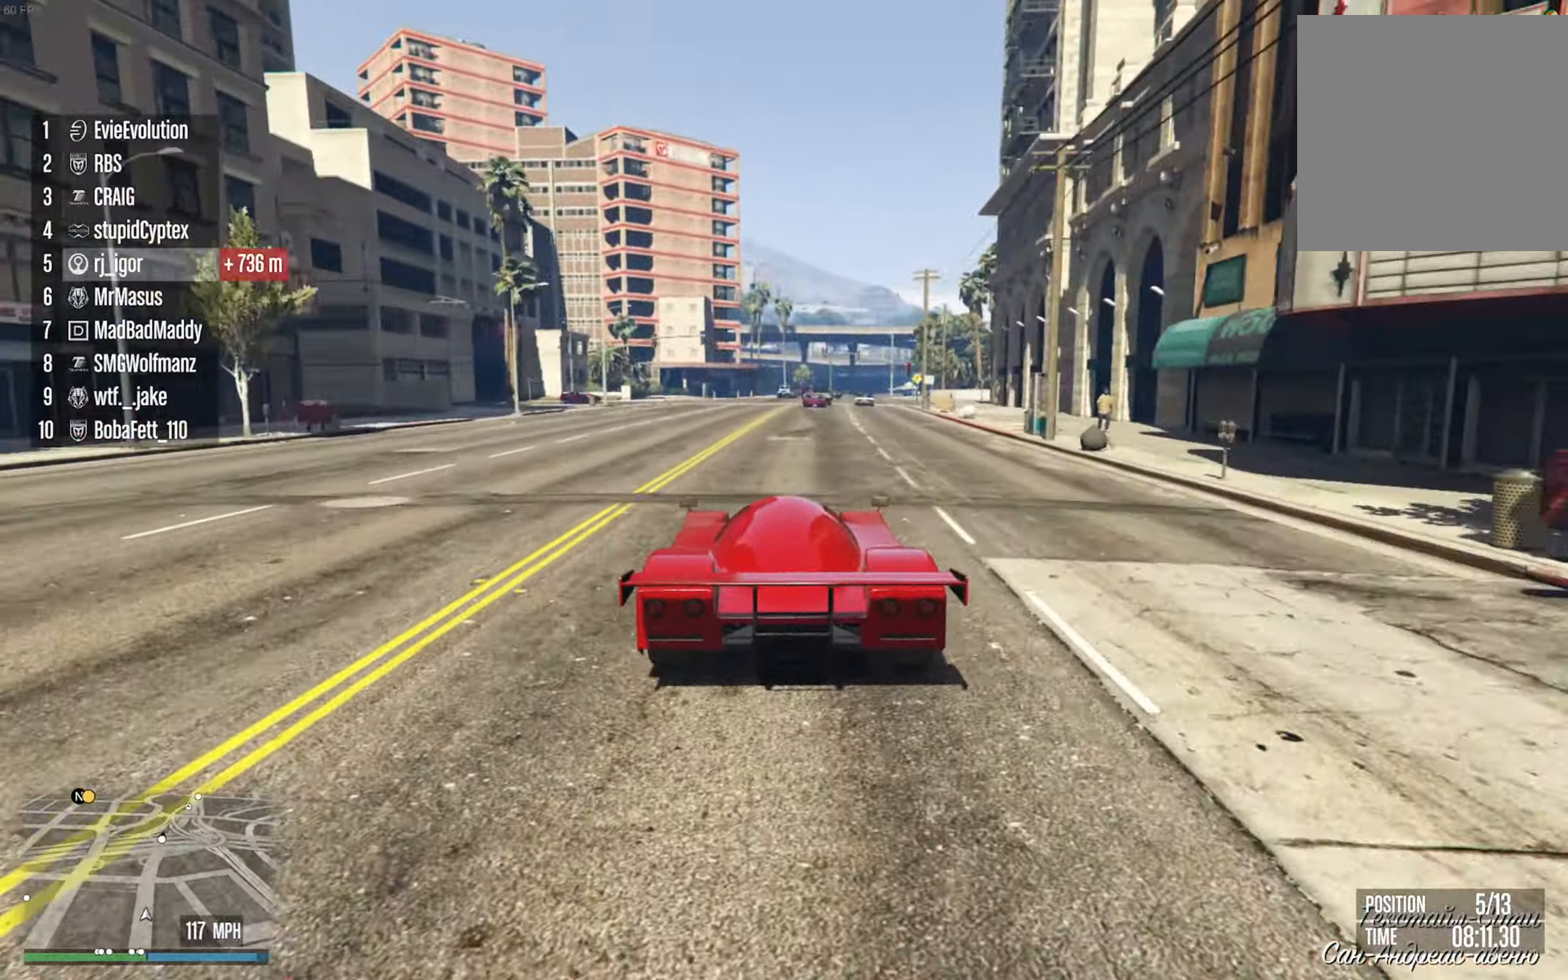
{"dt_ms": 500, "buttons": [], "left_stick": "center", "right_stick": "center", "events": [[117, "left_stick", "left"], [250, "left_stick", "center"]]}
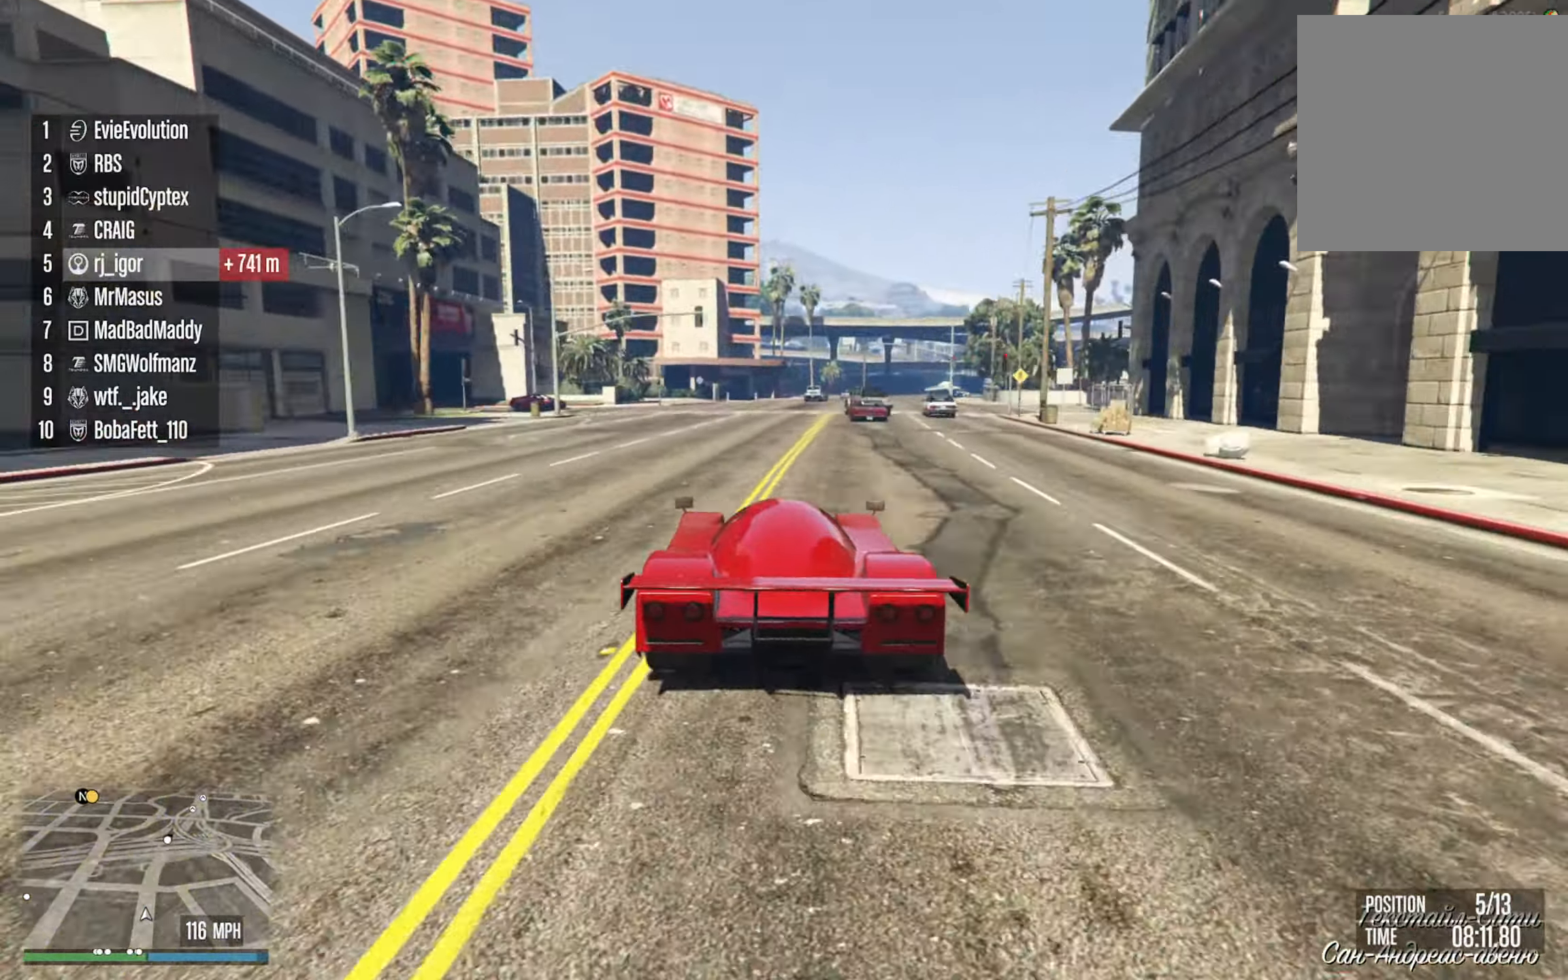
{"dt_ms": 500, "buttons": [], "left_stick": "center", "right_stick": "center", "events": [[250, "left_stick", "down-right"], [367, "left_stick", "center"]]}
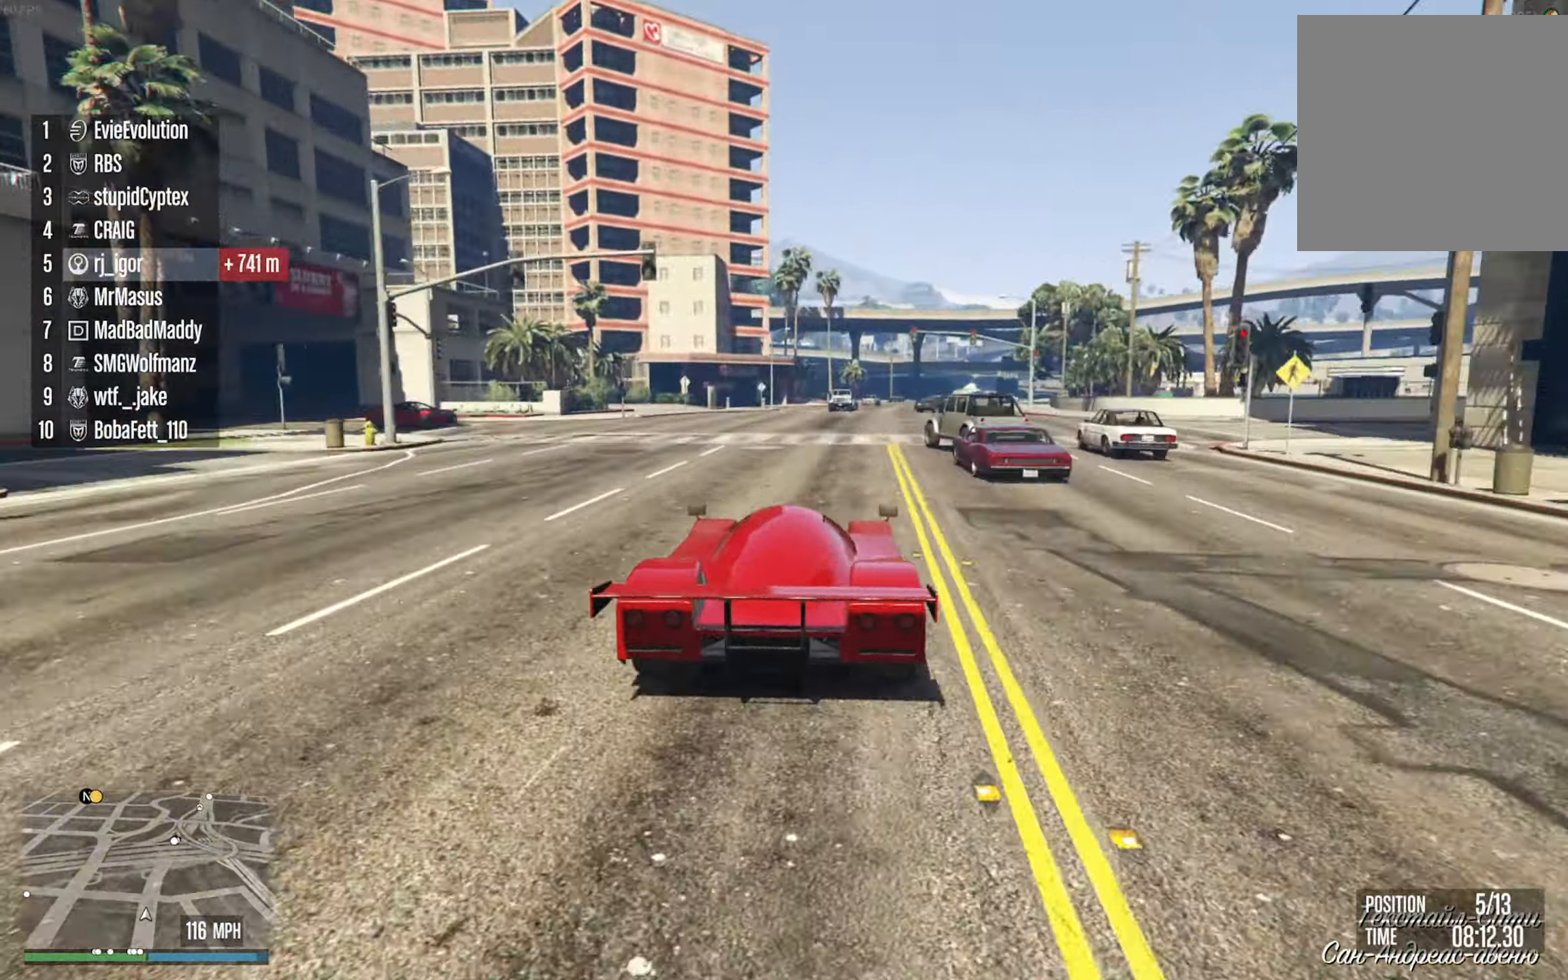
{"dt_ms": 500, "buttons": [], "left_stick": "center", "right_stick": "center", "events": [[67, "left_stick", "down-right"], [183, "left_stick", "center"], [367, "left_stick", "down-right"], [483, "left_stick", "center"]]}
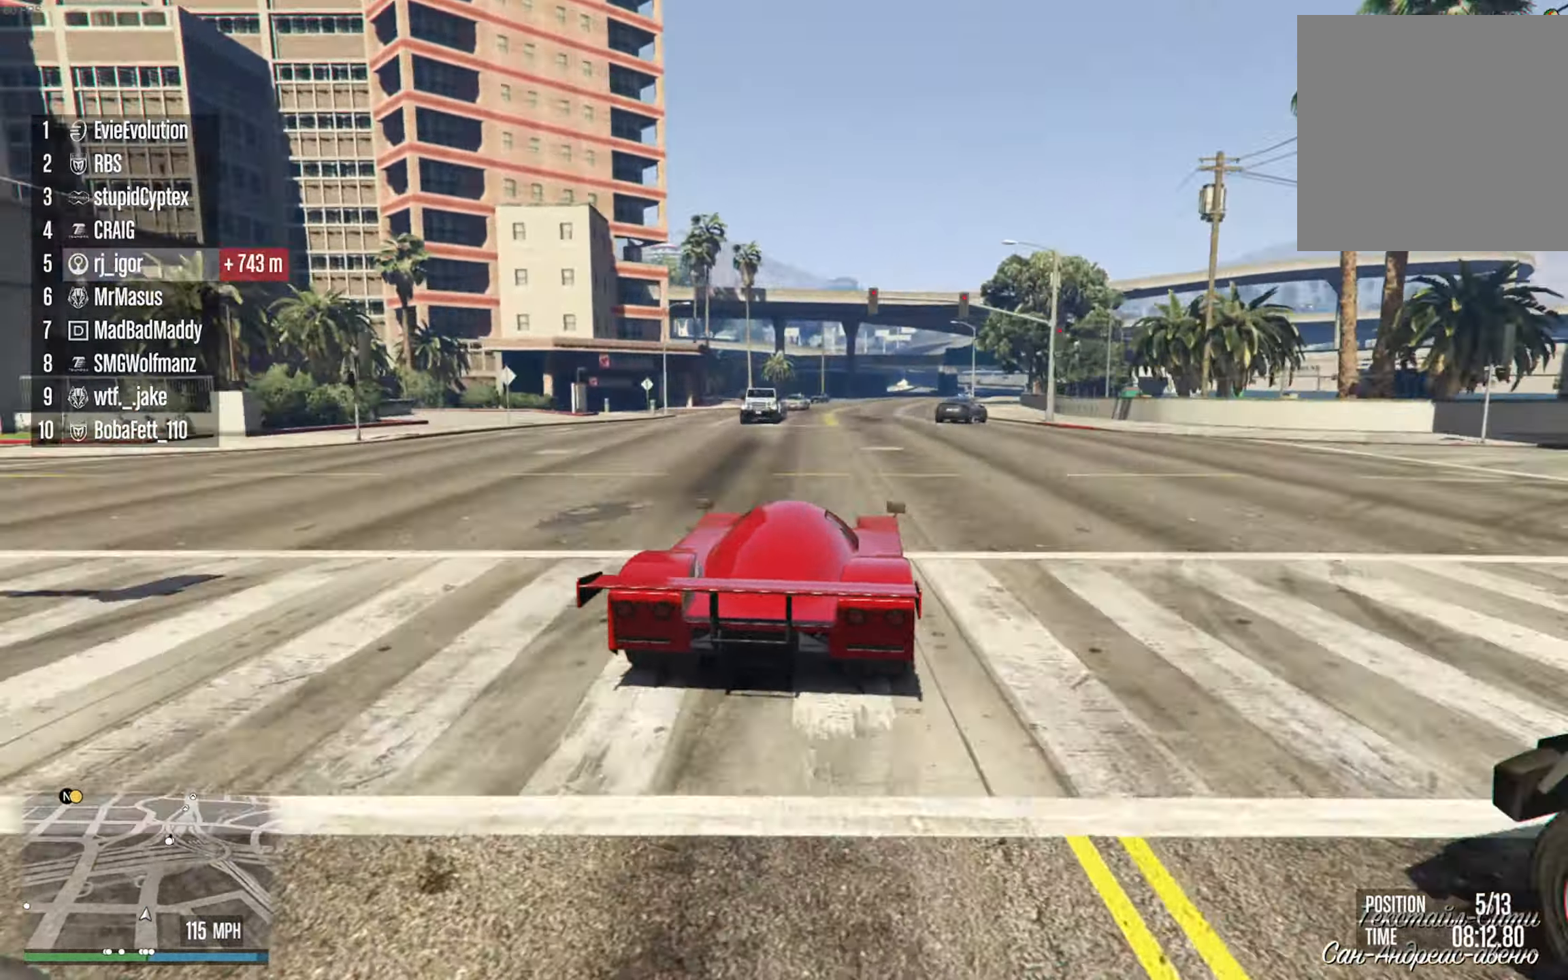
{"dt_ms": 500, "buttons": [], "left_stick": "center", "right_stick": "center", "events": [[317, "left_stick", "left"], [434, "left_stick", "center"]]}
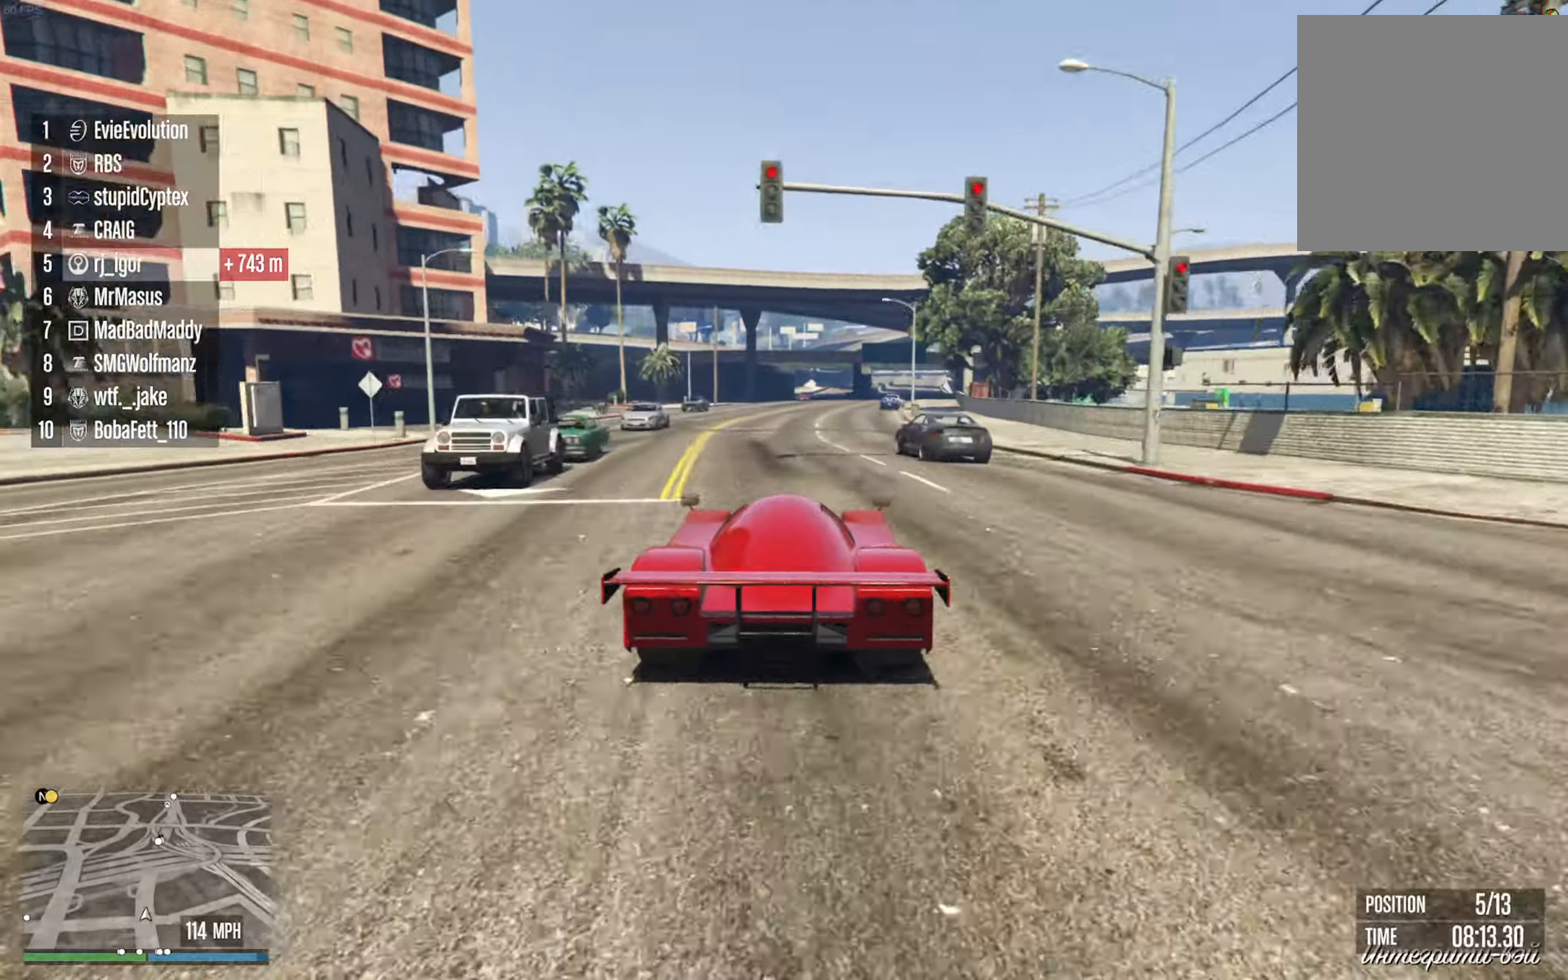
{"dt_ms": 500, "buttons": [], "left_stick": "down-right", "right_stick": "center", "events": [[400, "left_stick", "down-right"]]}
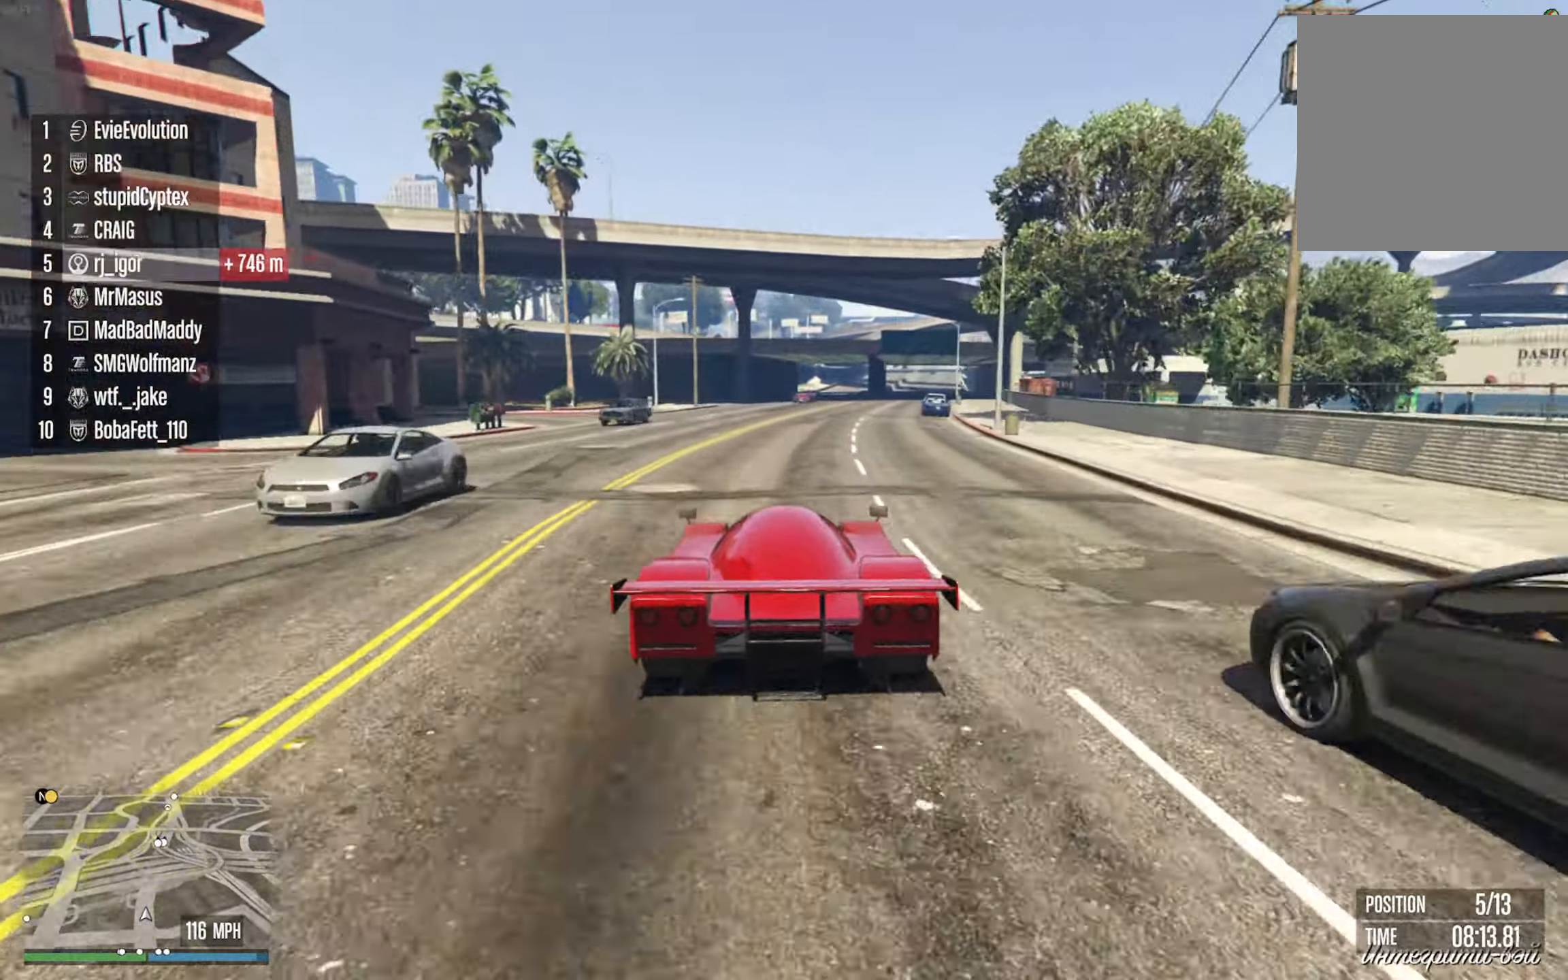
{"dt_ms": 500, "buttons": [], "left_stick": "center", "right_stick": "center", "events": [[67, "left_stick", "center"]]}
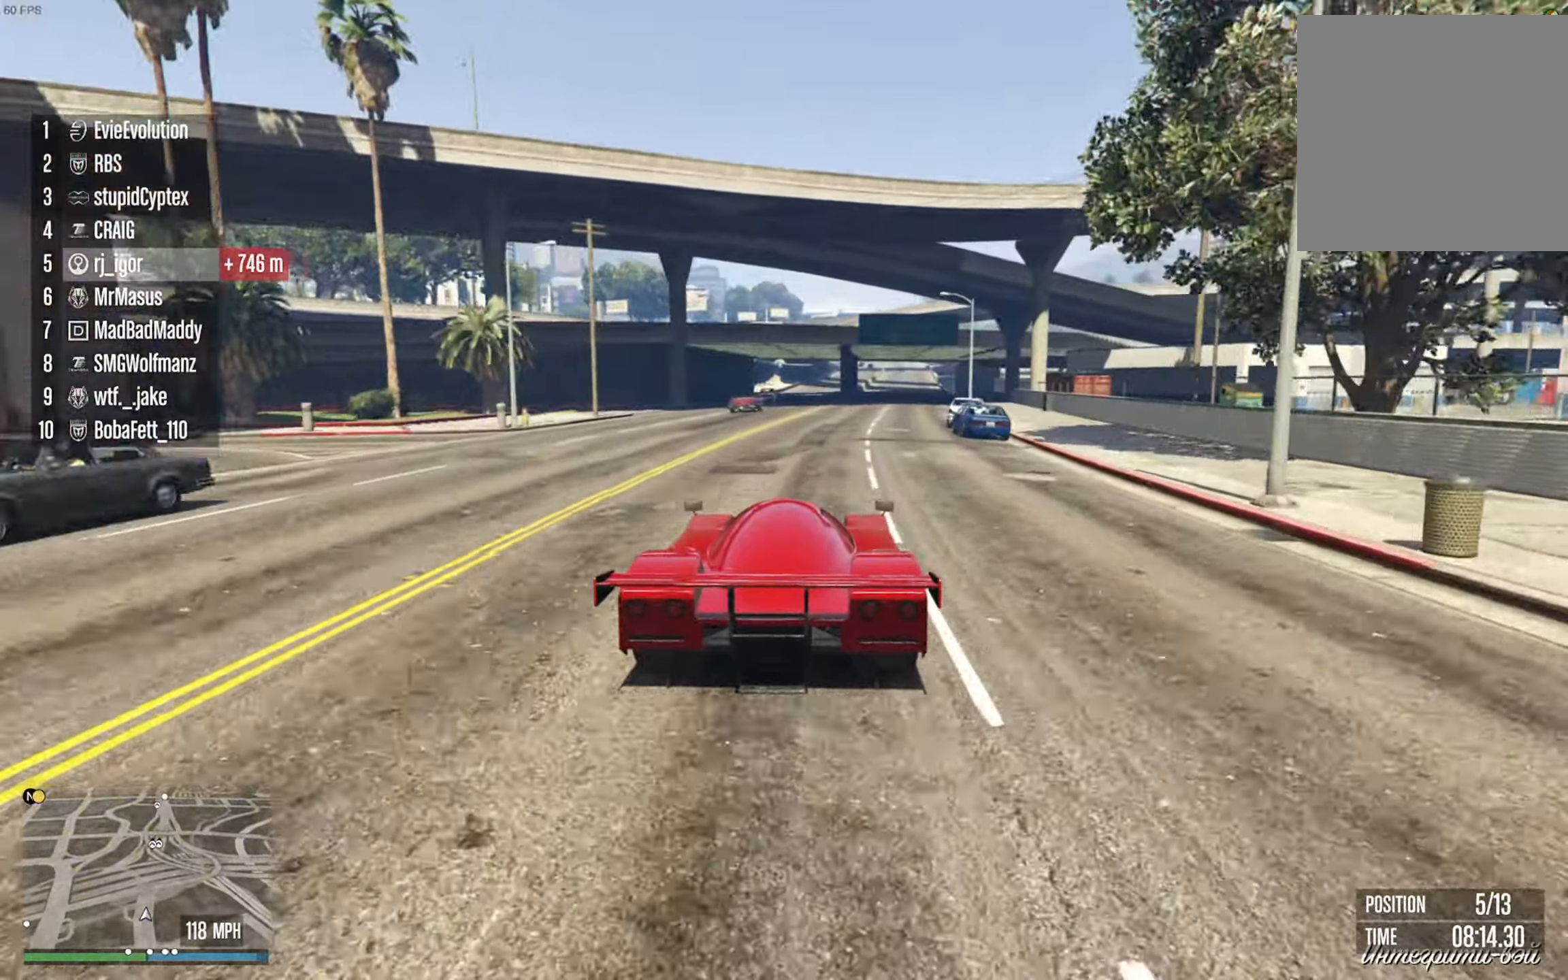
{"dt_ms": 1000, "buttons": [], "left_stick": "center", "right_stick": "center", "events": [[117, "left_stick", "down-right"], [317, "left_stick", "center"], [500, "left_stick", "down-right"], [650, "left_stick", "center"]]}